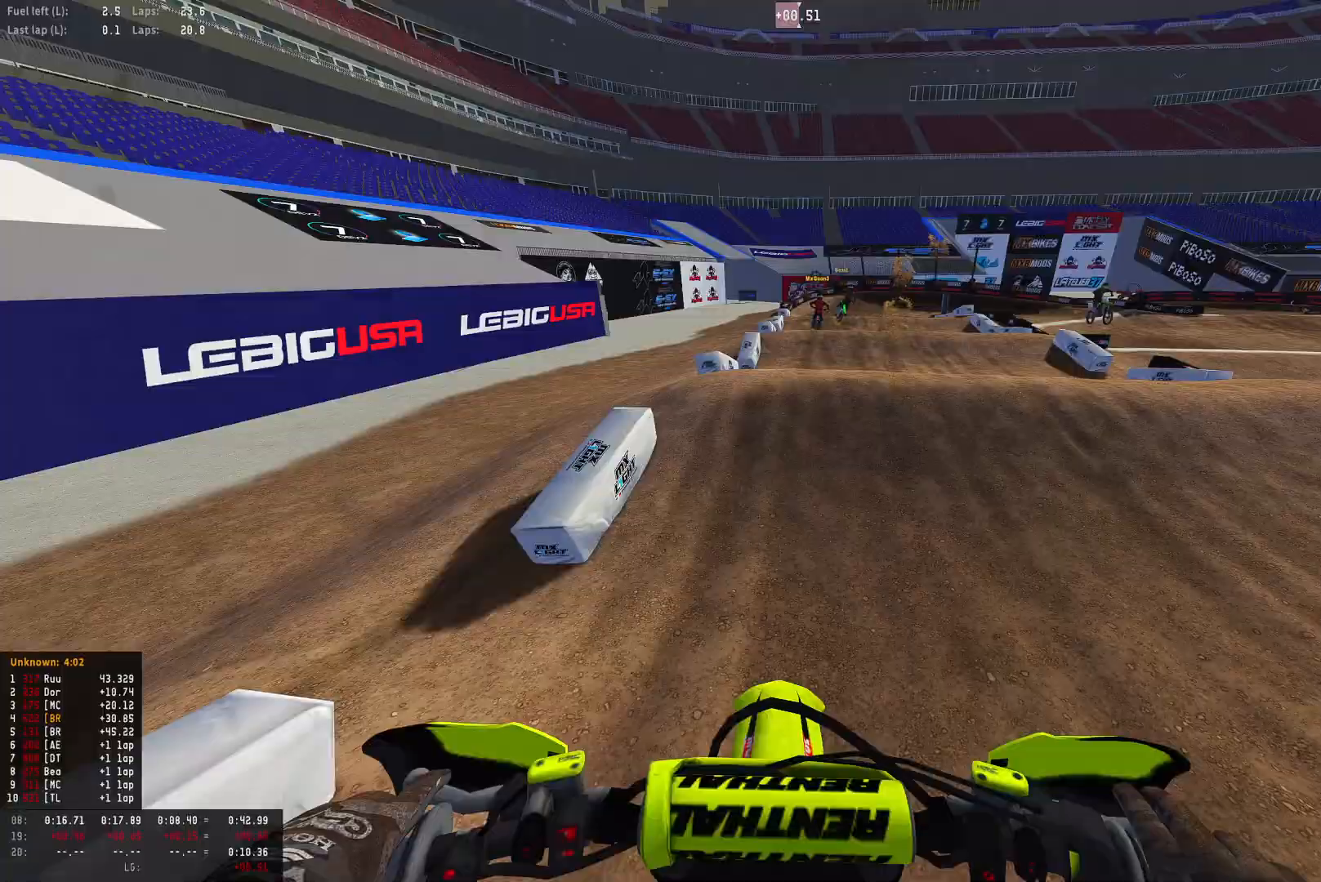
Gameplay with a controller (PlayStation layout); each line is a JSON object with the inputs held at the frame after it. "events" lists button and stick changes between this image and that frame as [ms after this image, input, new state], when the widget could be followed in between.
{"buttons": [], "left_stick": "center", "right_stick": "down", "events": [[33, "right_stick", "center"], [167, "R2", "up"], [200, "right_stick", "up"], [267, "R2", "down"], [400, "R2", "up"], [433, "right_stick", "center"], [500, "right_stick", "down"]]}
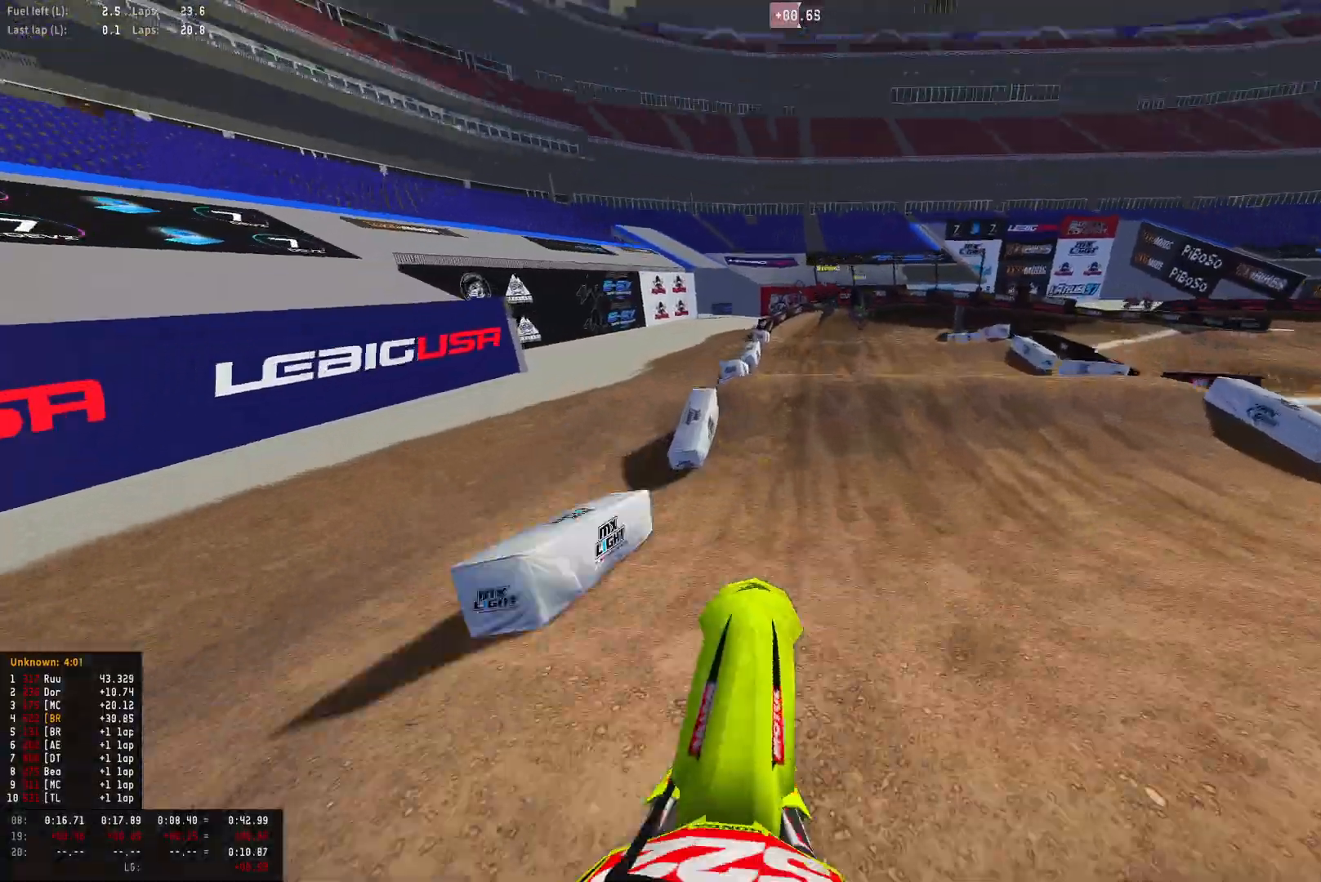
{"buttons": [], "left_stick": "center", "right_stick": "center", "events": [[267, "R2", "down"], [400, "R2", "up"], [500, "right_stick", "center"]]}
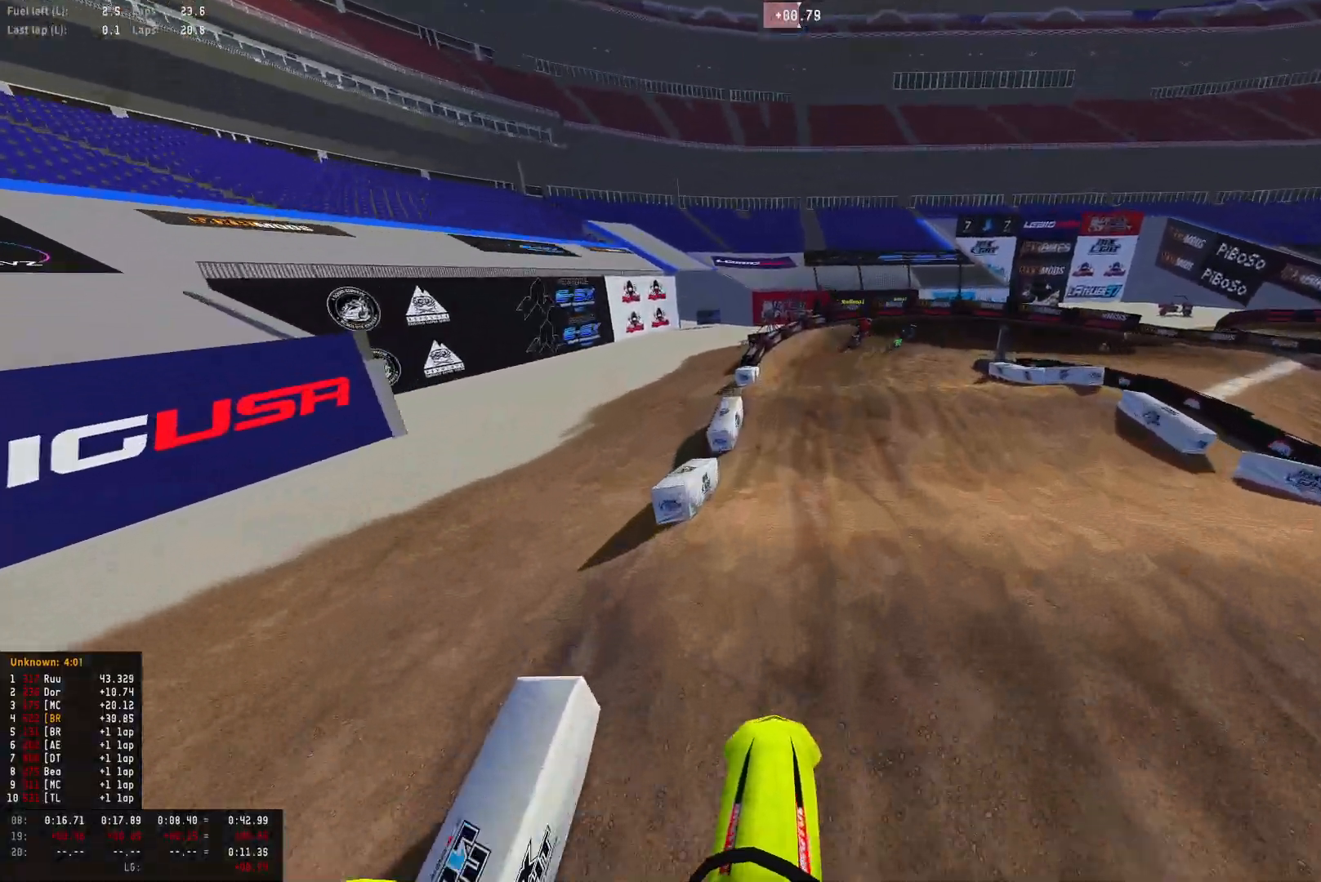
{"buttons": ["R1", "R2"], "left_stick": "center", "right_stick": "center", "events": [[133, "R2", "down"], [133, "right_stick", "down"], [300, "R1", "down"], [500, "right_stick", "center"]]}
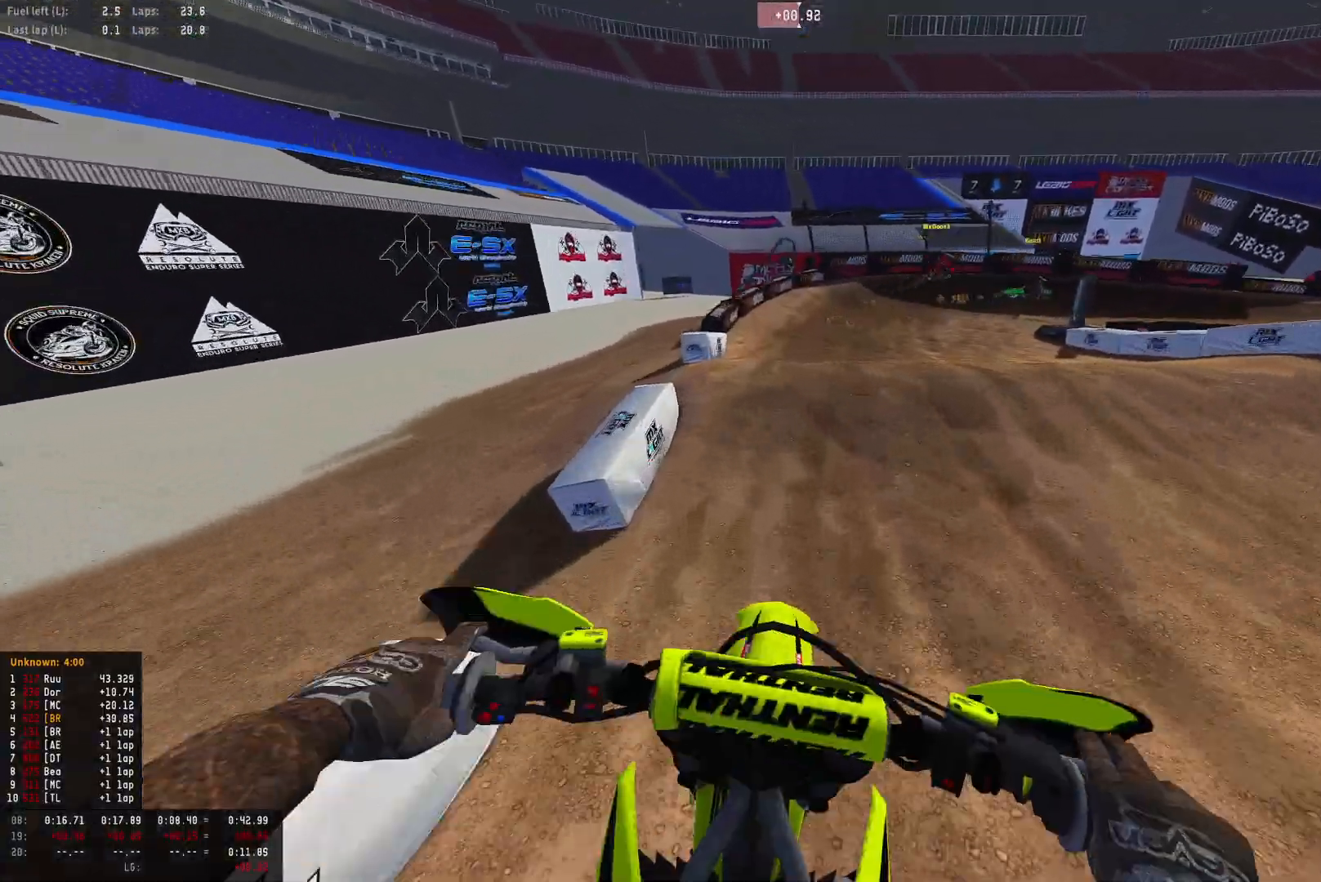
{"buttons": ["R1"], "left_stick": "right", "right_stick": "down", "events": [[233, "R2", "up"], [267, "left_stick", "right"], [300, "right_stick", "down"]]}
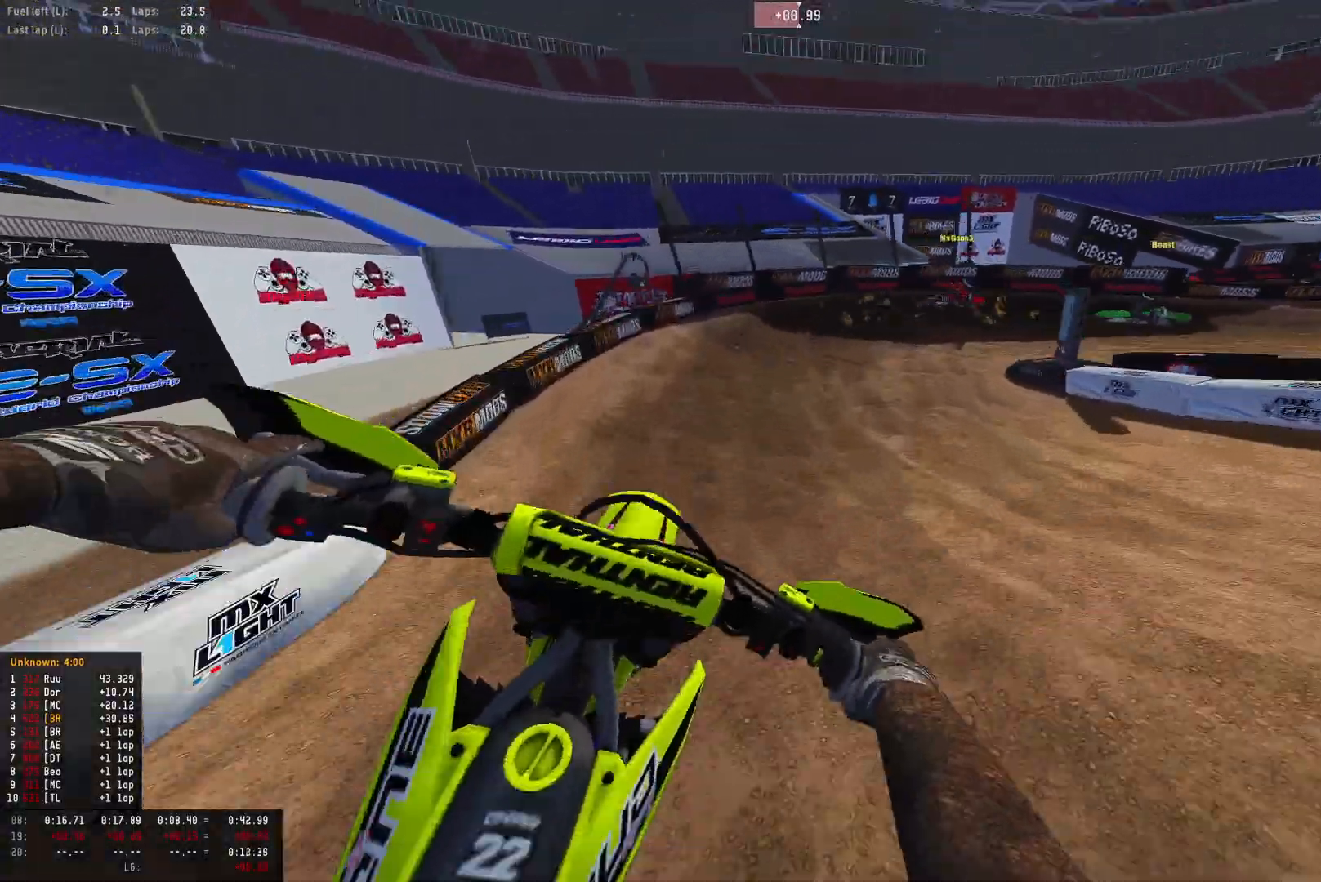
{"buttons": ["R2"], "left_stick": "right", "right_stick": "center", "events": [[33, "R1", "up"], [100, "right_stick", "center"], [300, "R2", "down"], [400, "R2", "up"], [467, "R2", "down"]]}
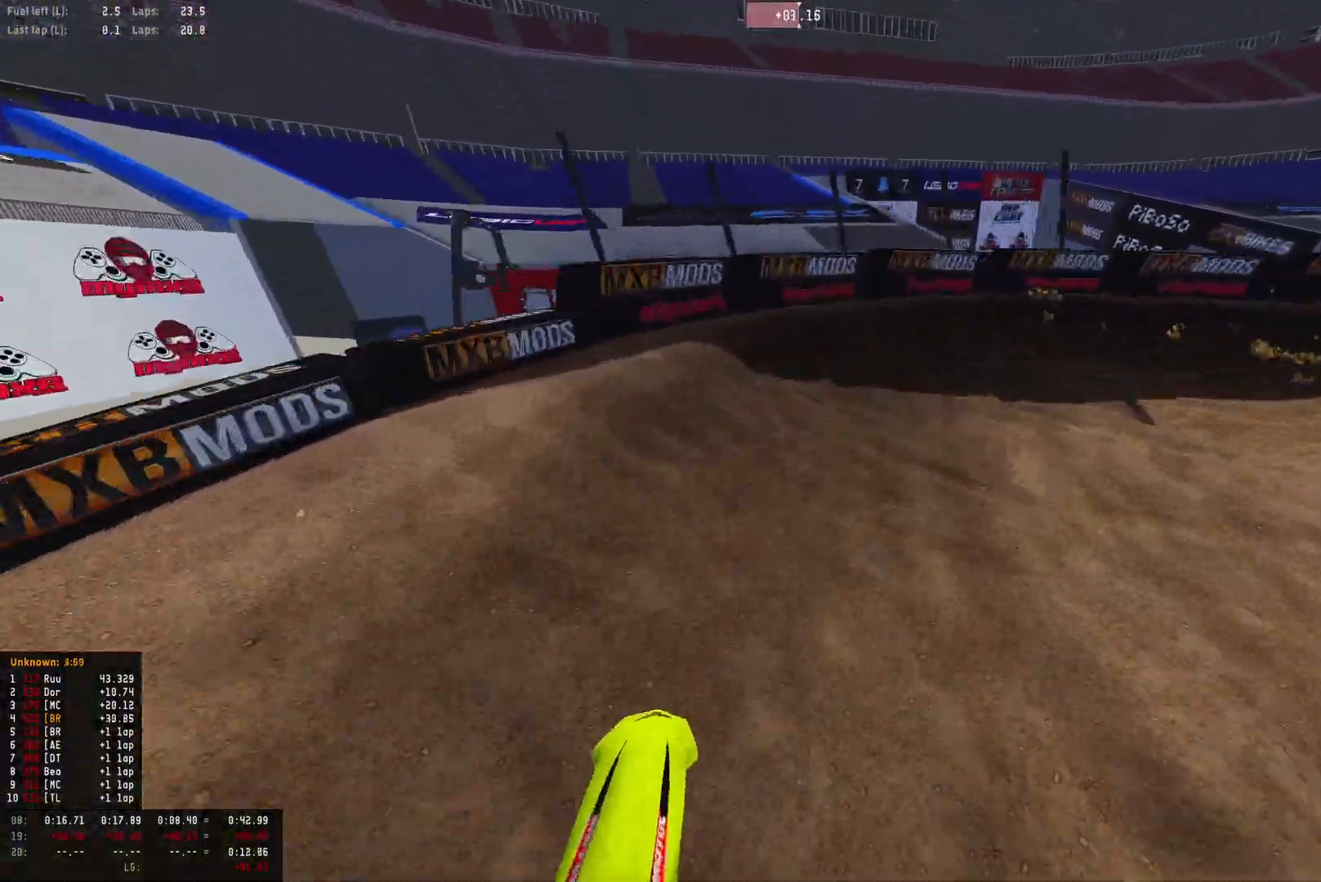
{"buttons": ["R1"], "left_stick": "right", "right_stick": "down", "events": [[67, "R1", "down"], [167, "R2", "up"], [200, "right_stick", "down"]]}
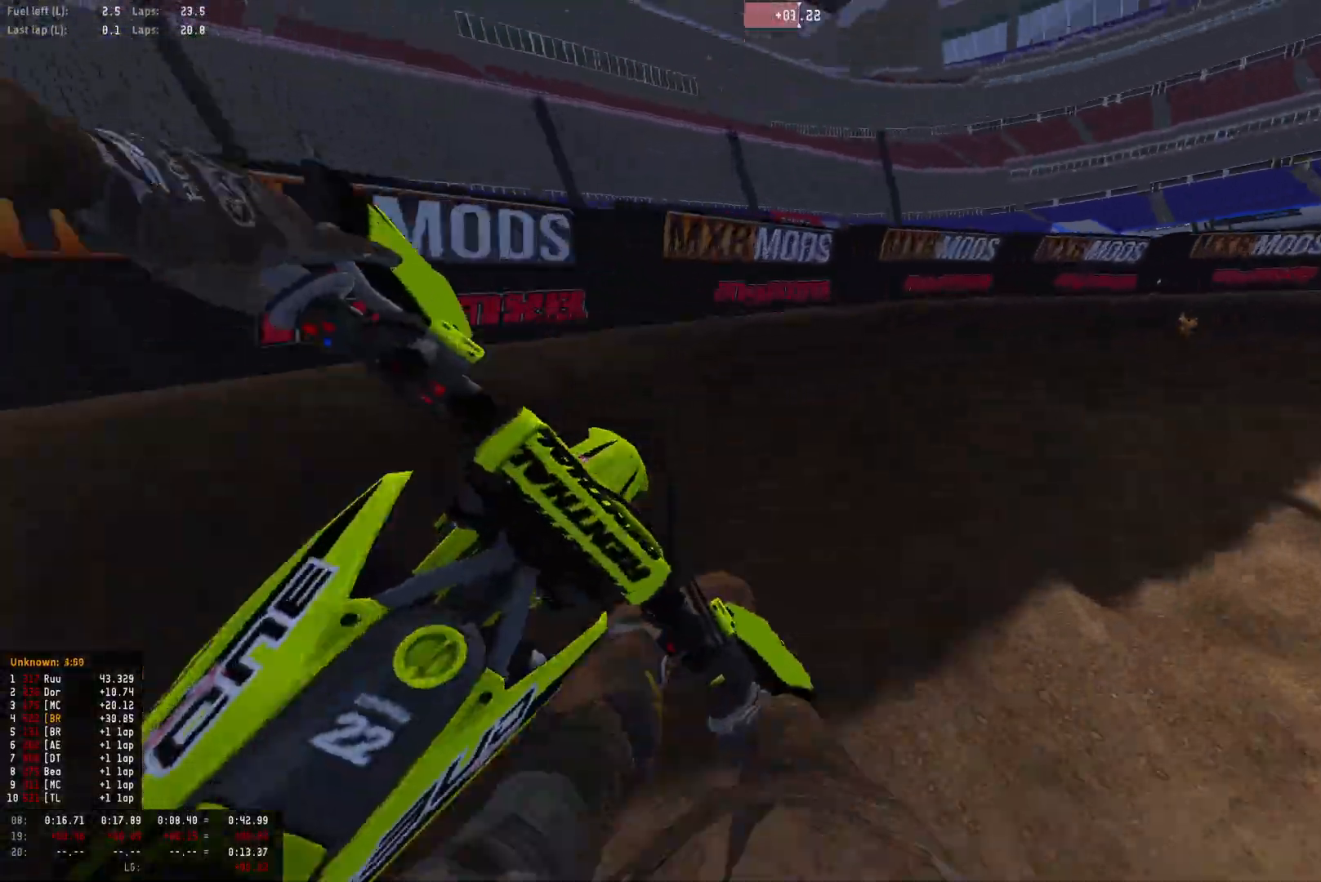
{"buttons": ["R1"], "left_stick": "right", "right_stick": "down", "events": [[33, "R2", "down"], [133, "R2", "up"]]}
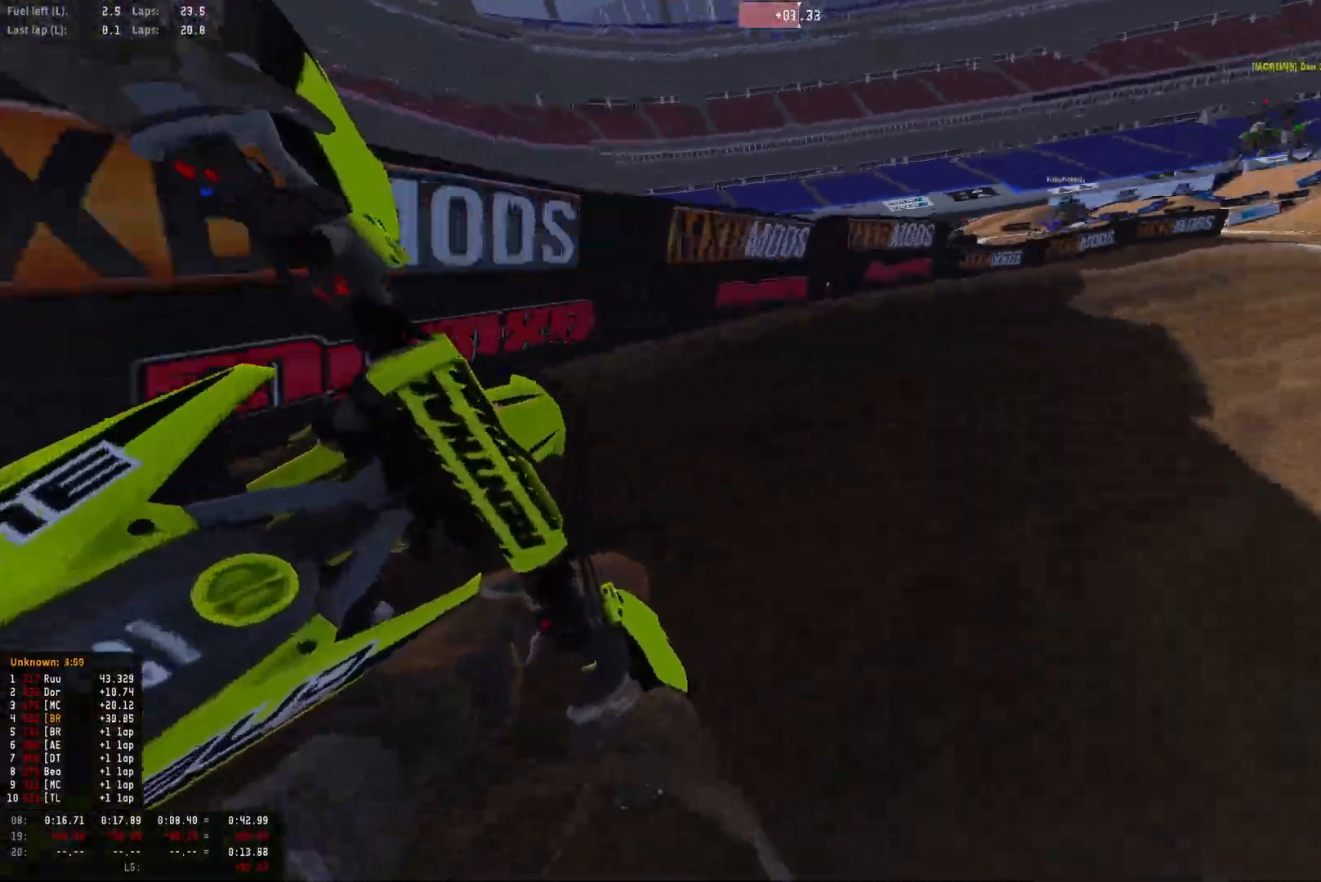
{"buttons": ["R1", "R2"], "left_stick": "right", "right_stick": "down-left", "events": [[133, "R2", "down"], [333, "right_stick", "down-left"]]}
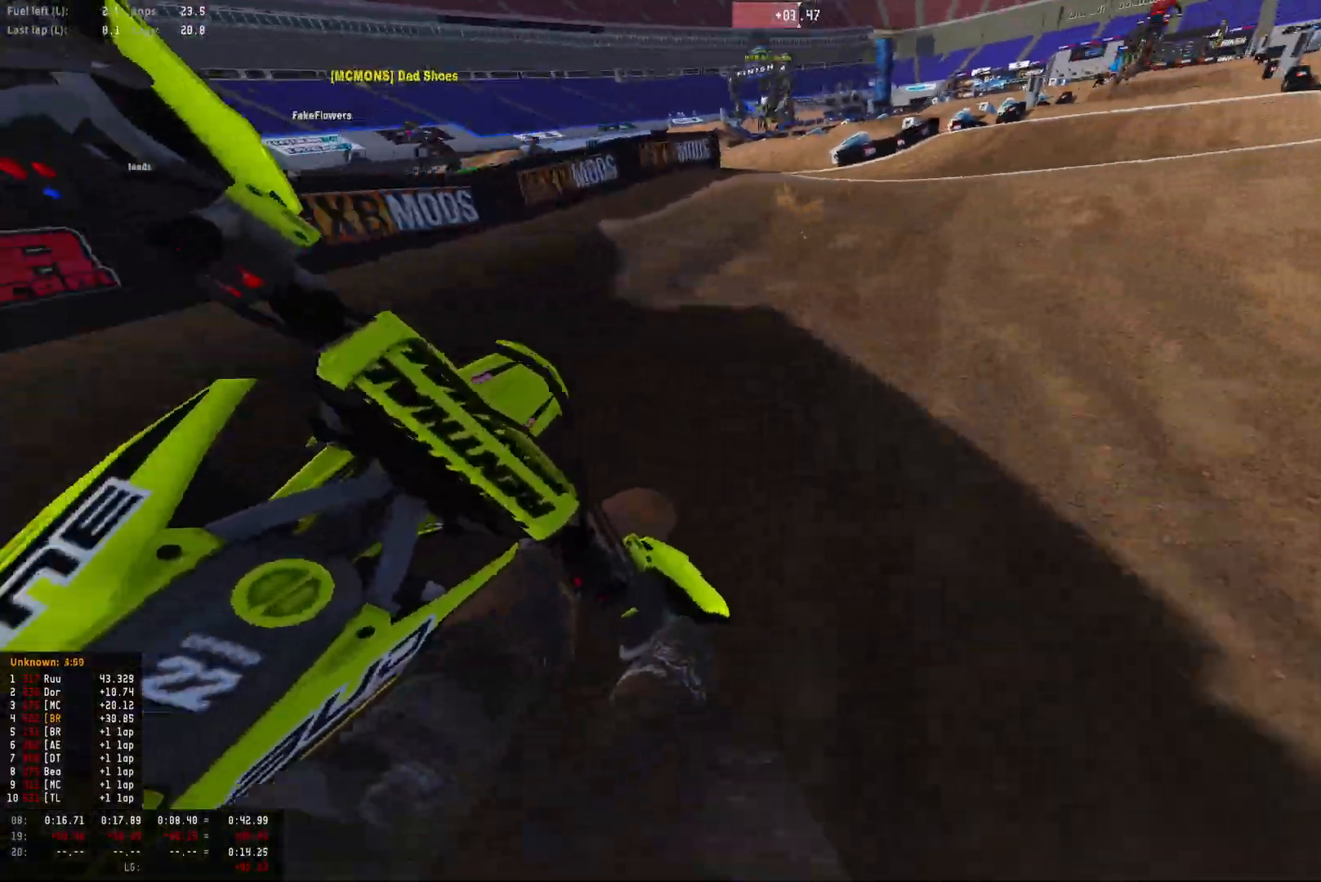
{"buttons": ["R1"], "left_stick": "center", "right_stick": "down", "events": [[133, "right_stick", "center"], [233, "left_stick", "center"], [467, "right_stick", "down"], [500, "R2", "up"]]}
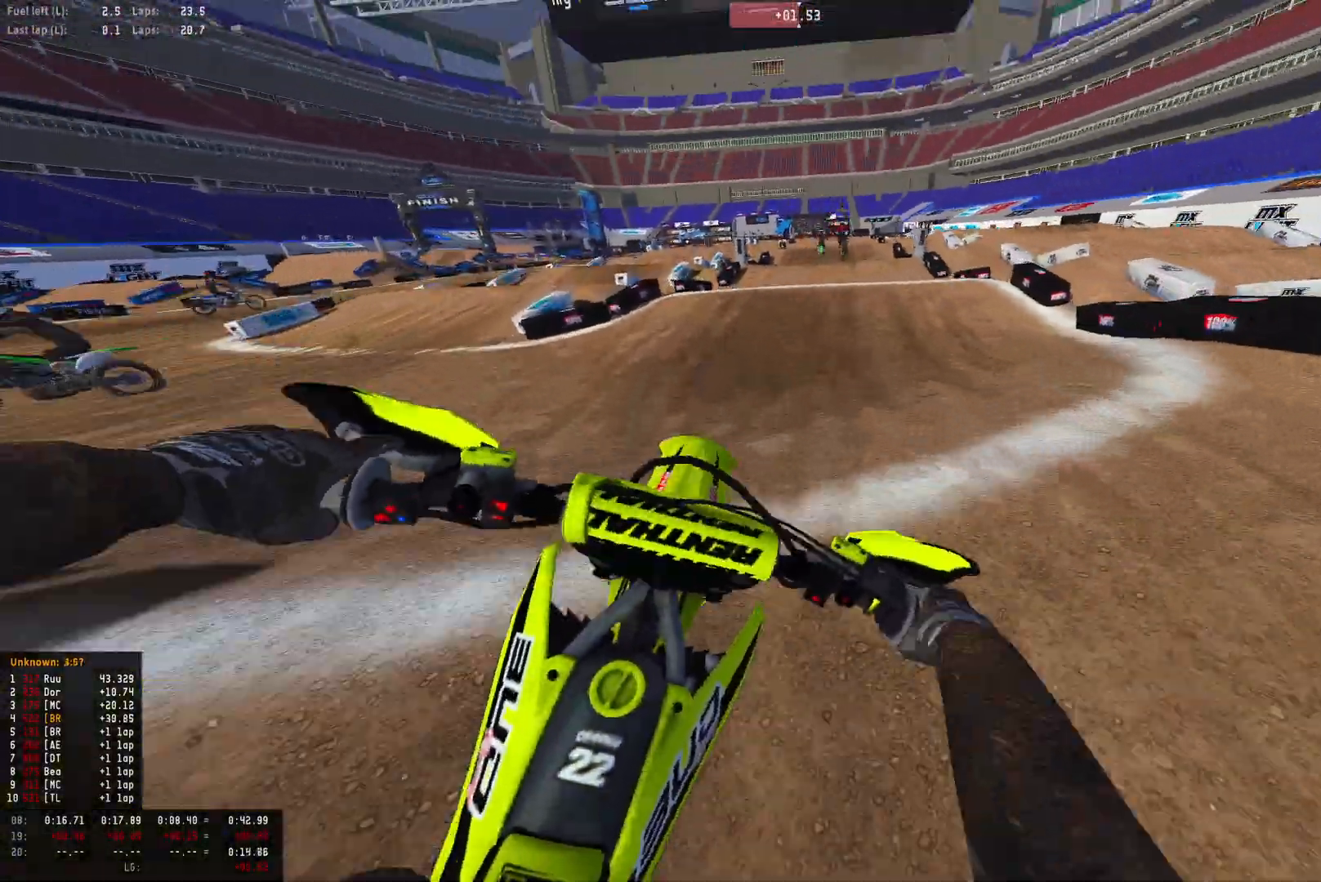
{"buttons": ["R2"], "left_stick": "center", "right_stick": "center", "events": [[33, "R2", "down"], [167, "R2", "up"], [233, "R1", "up"], [233, "left_stick", "right"], [333, "right_stick", "center"], [400, "R2", "down"], [400, "left_stick", "center"]]}
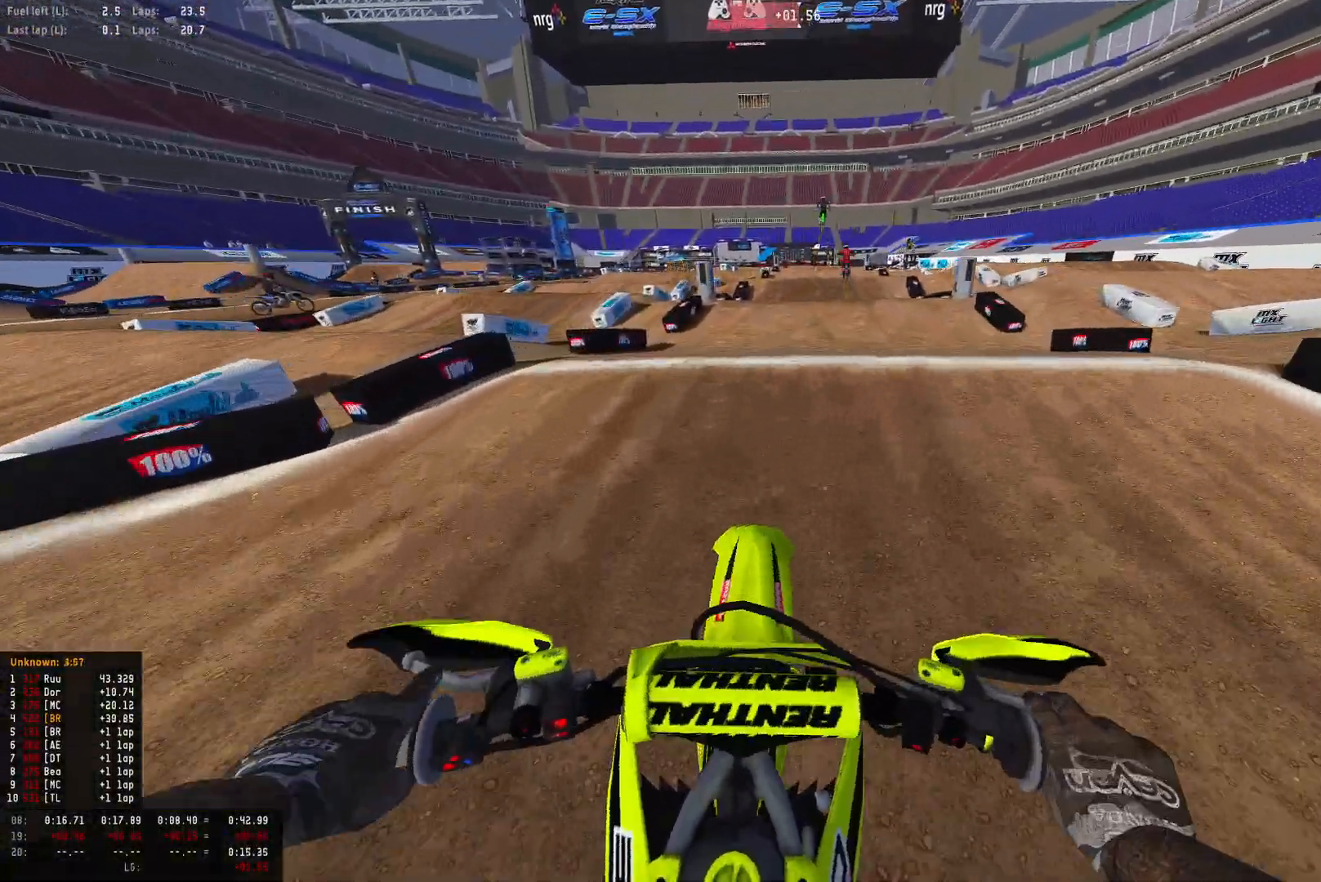
{"buttons": ["R1"], "left_stick": "center", "right_stick": "down", "events": [[33, "R2", "up"], [100, "R2", "down"], [167, "R1", "down"], [267, "R2", "up"], [300, "right_stick", "down"]]}
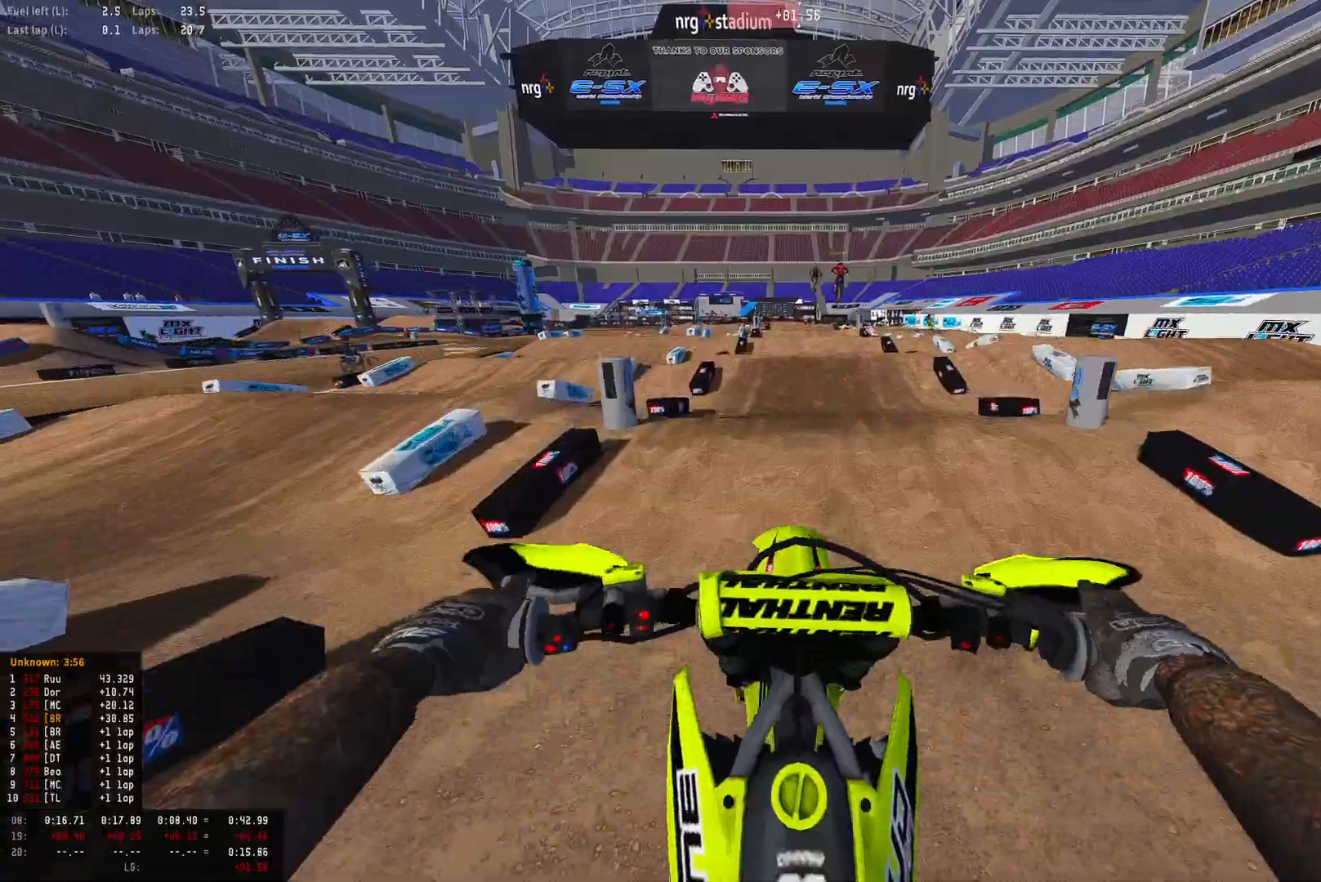
{"buttons": [], "left_stick": "center", "right_stick": "center", "events": [[100, "R2", "down"], [333, "R1", "up"], [400, "R2", "up"], [400, "right_stick", "center"]]}
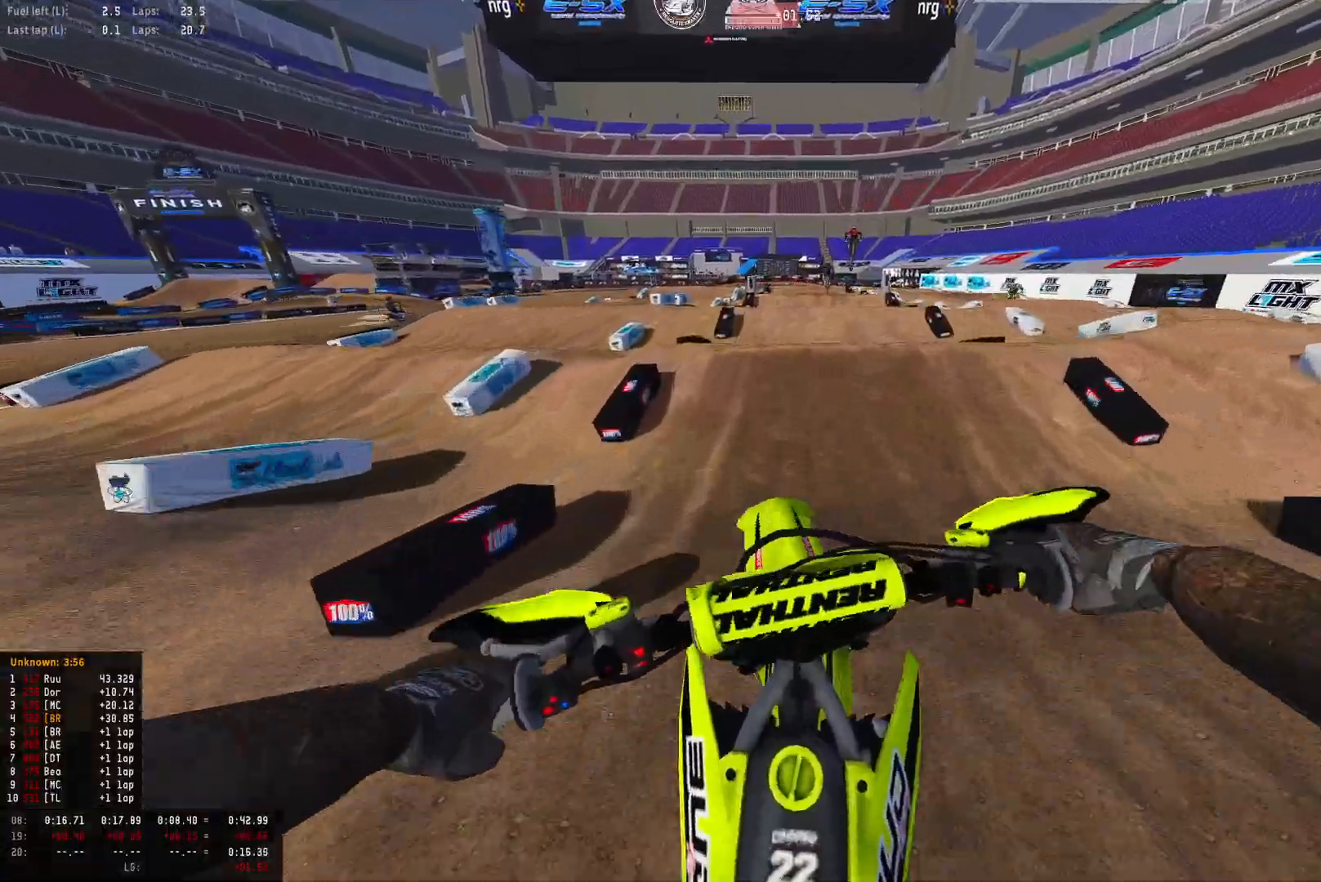
{"buttons": ["R2"], "left_stick": "center", "right_stick": "center", "events": [[67, "R2", "down"], [167, "R1", "down"], [367, "R1", "up"], [367, "right_stick", "down"], [500, "right_stick", "center"]]}
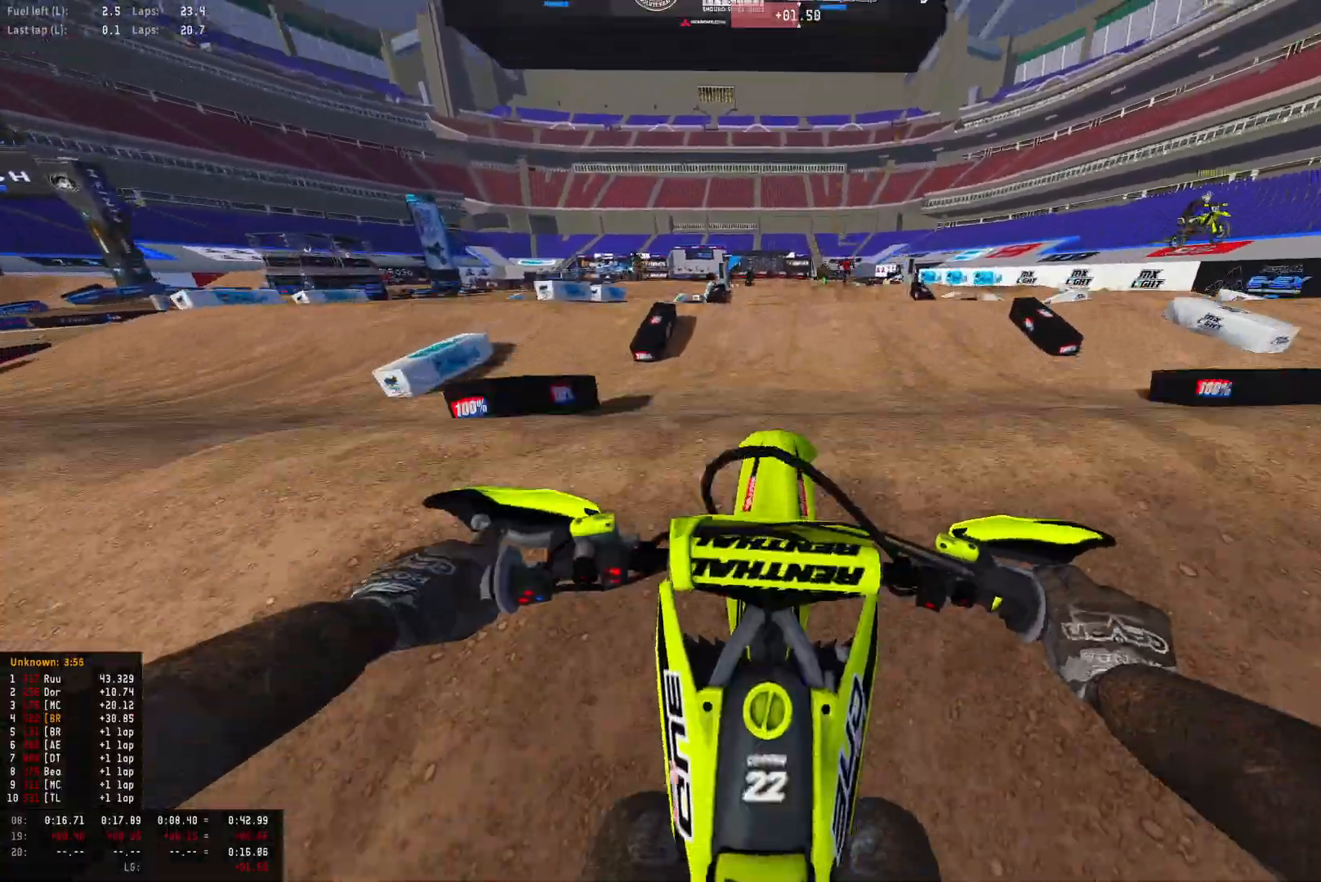
{"buttons": ["L1", "L2", "R1"], "left_stick": "center", "right_stick": "center", "events": [[67, "right_stick", "up"], [367, "L1", "down"], [367, "L2", "down"], [367, "R2", "up"], [433, "R1", "down"], [433, "right_stick", "center"]]}
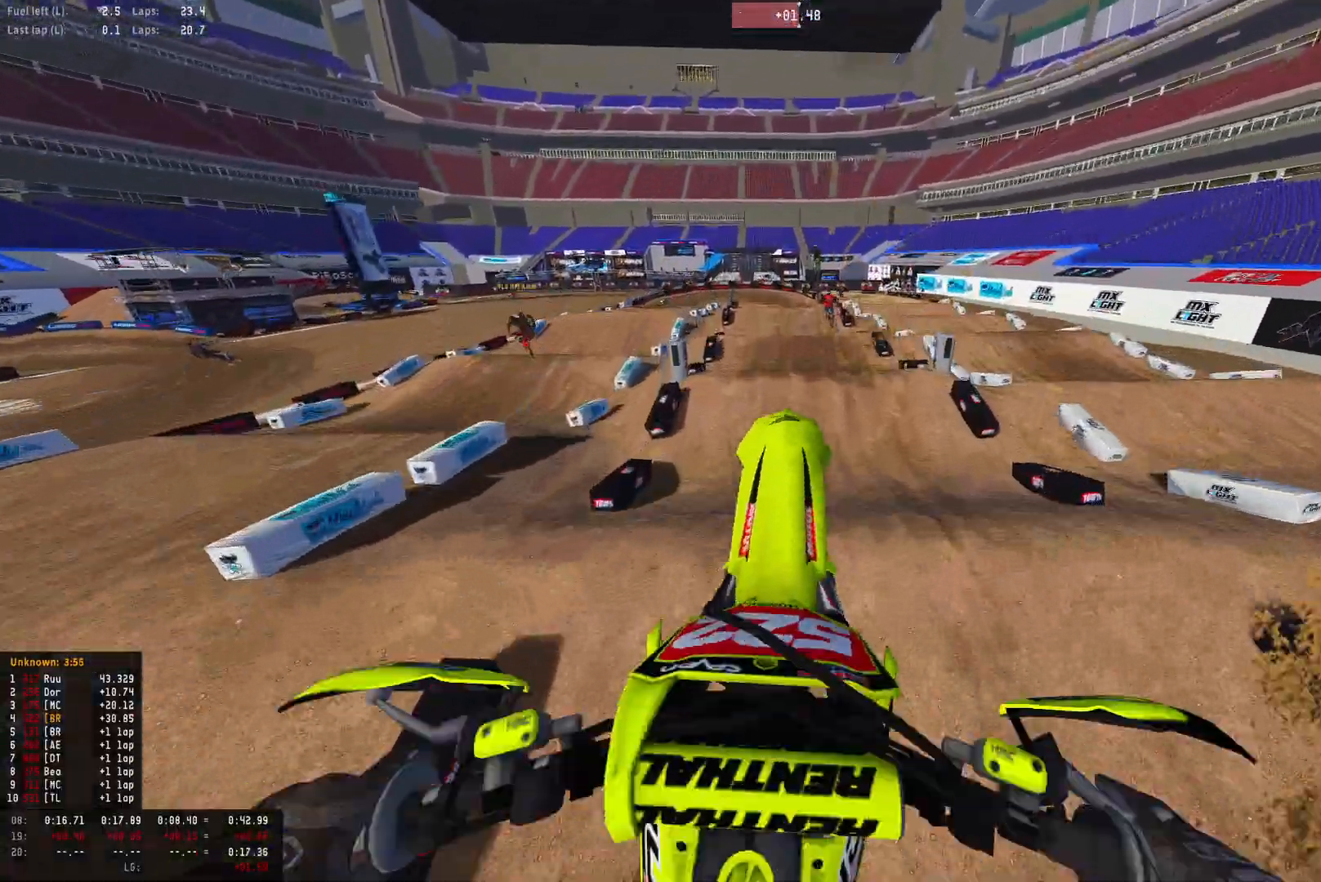
{"buttons": ["R1"], "left_stick": "center", "right_stick": "down", "events": [[67, "right_stick", "down"], [300, "L2", "up"], [333, "L1", "up"]]}
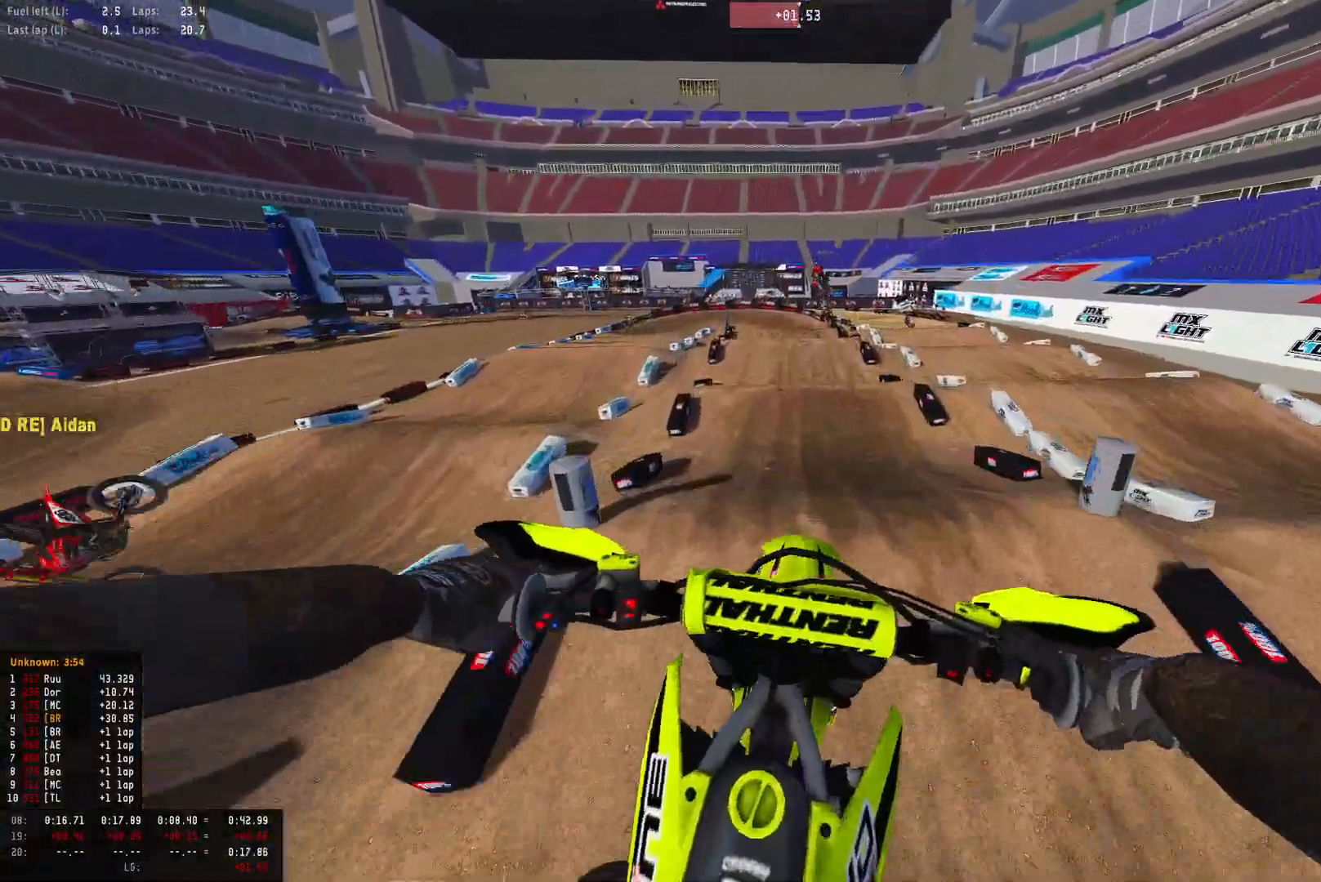
{"buttons": ["R1", "R2"], "left_stick": "center", "right_stick": "center", "events": [[67, "R1", "up"], [167, "right_stick", "center"], [200, "R2", "down"], [500, "R1", "down"]]}
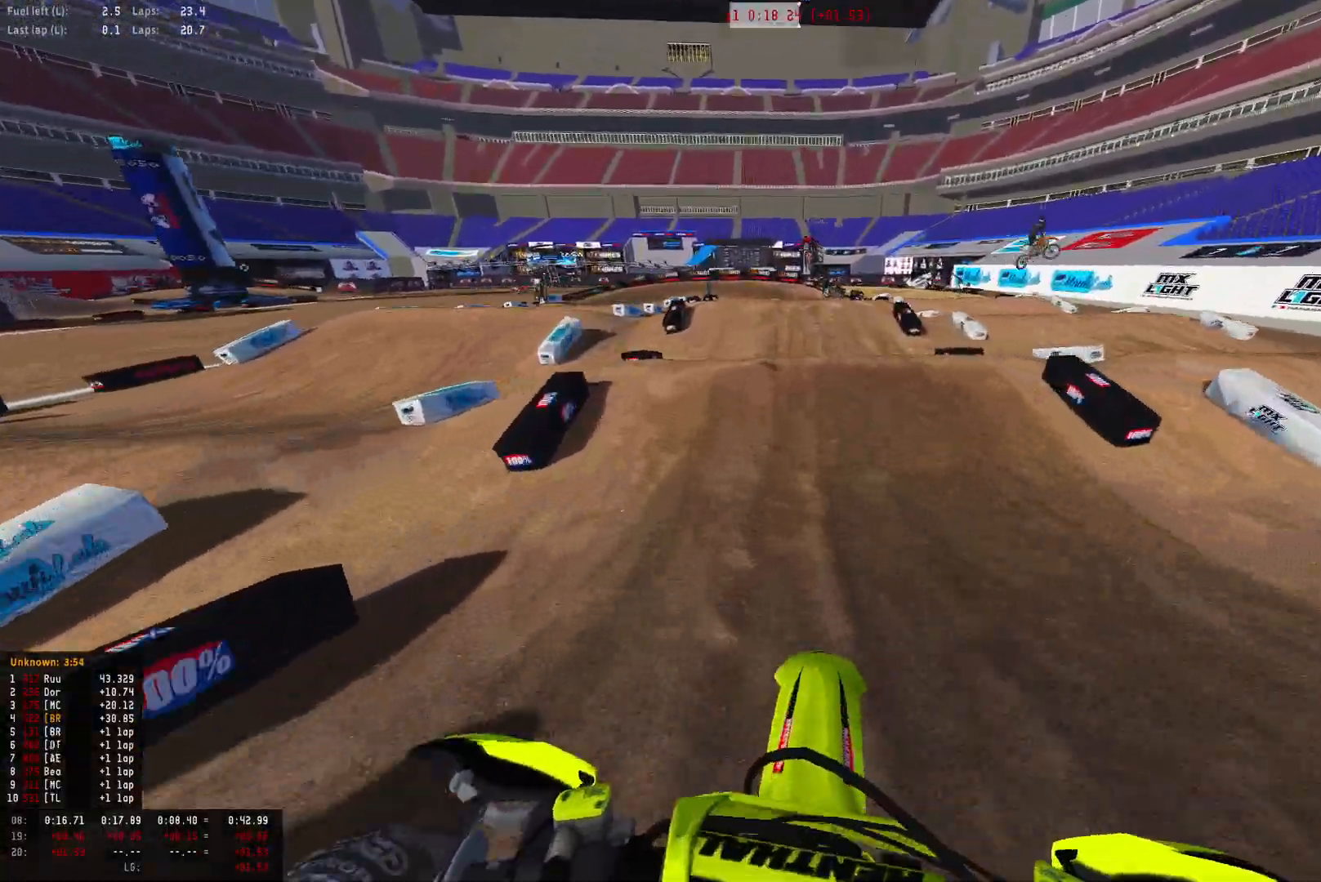
{"buttons": ["R1", "R2"], "left_stick": "center", "right_stick": "up-left", "events": [[367, "right_stick", "up-left"]]}
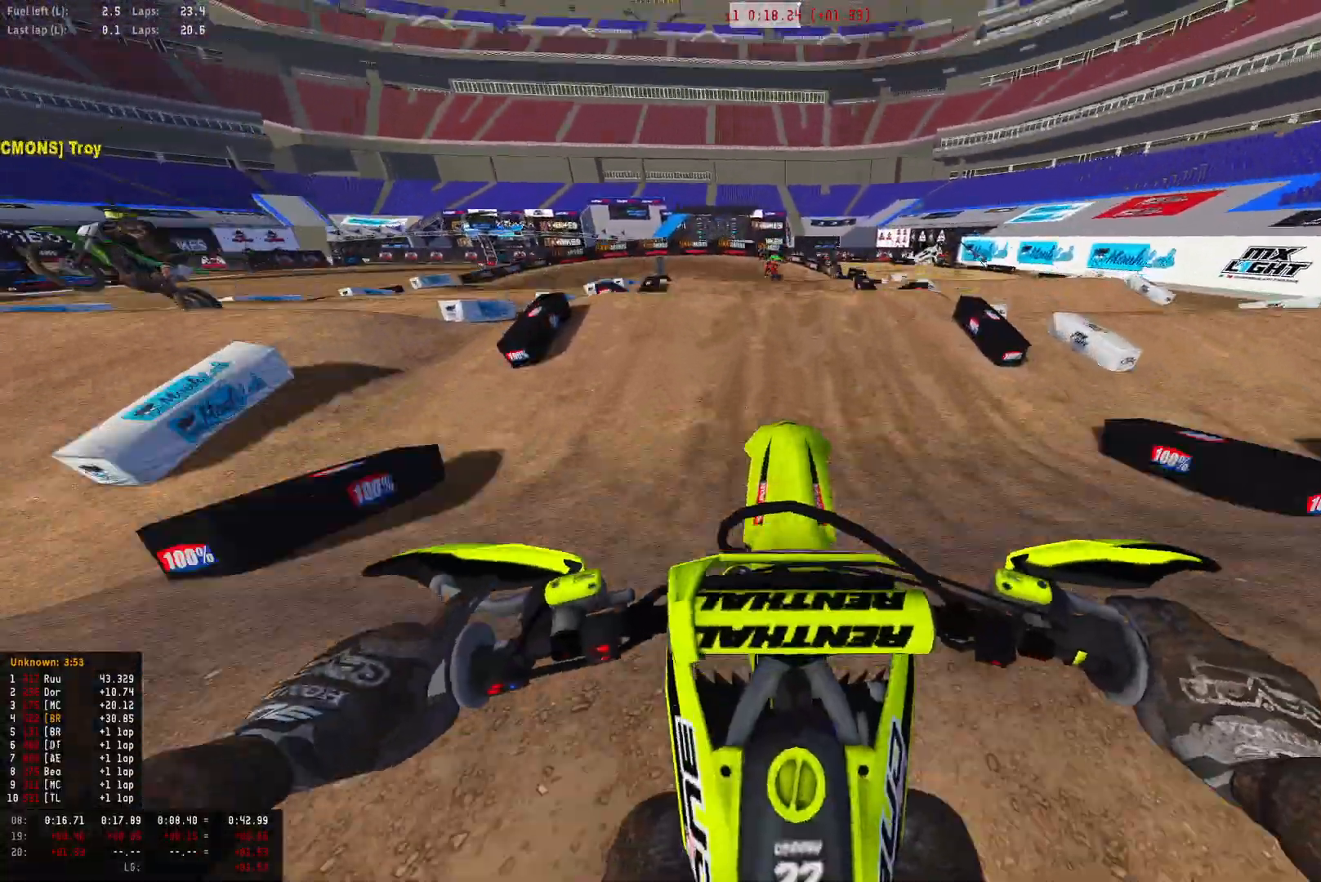
{"buttons": [], "left_stick": "center", "right_stick": "center", "events": [[33, "right_stick", "center"], [100, "R2", "up"], [133, "right_stick", "down"], [200, "right_stick", "down-left"], [267, "left_stick", "left"], [333, "R1", "up"], [400, "left_stick", "center"], [500, "right_stick", "center"]]}
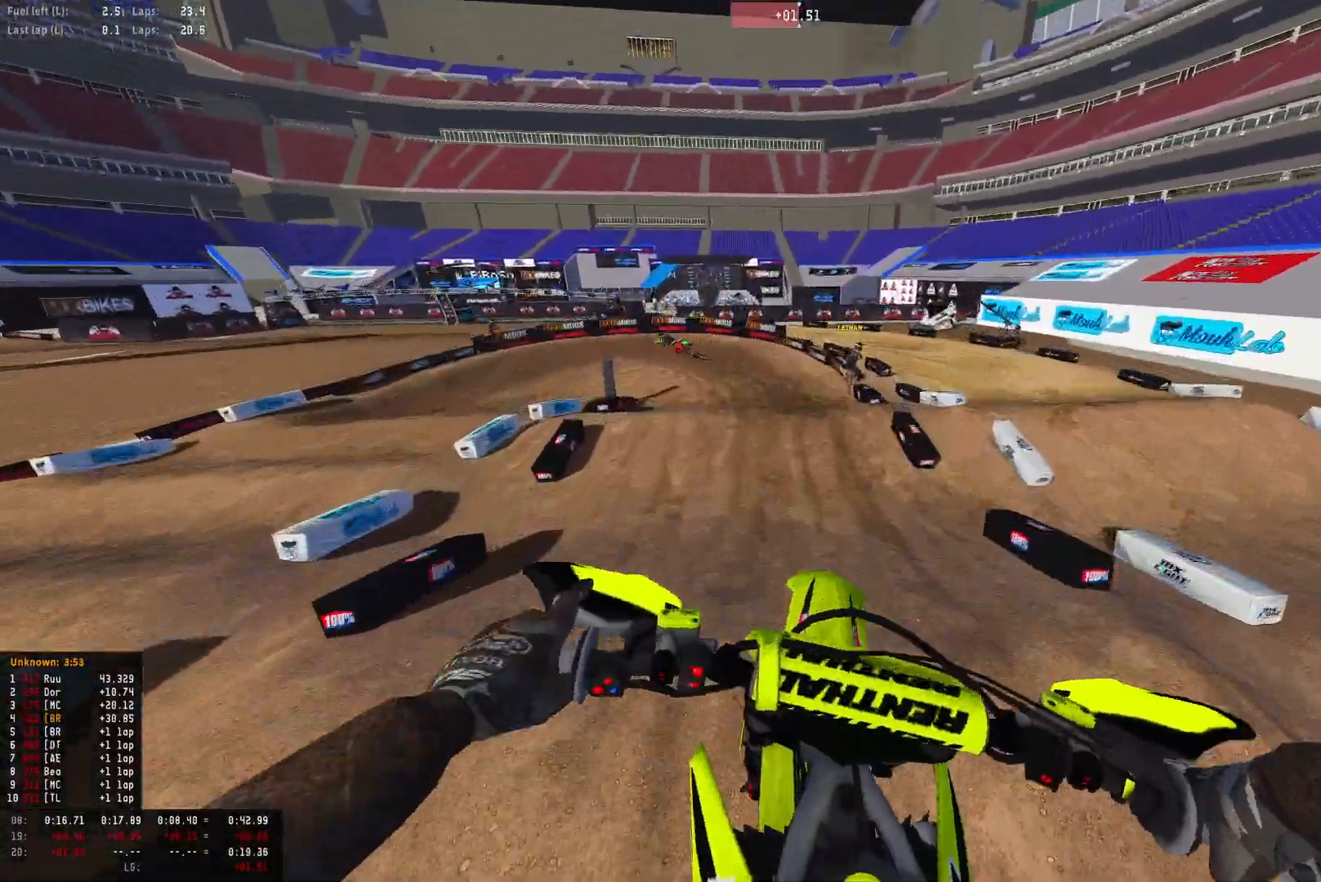
{"buttons": [], "left_stick": "center", "right_stick": "center", "events": [[100, "CROSS", "down"], [133, "CROSS", "up"]]}
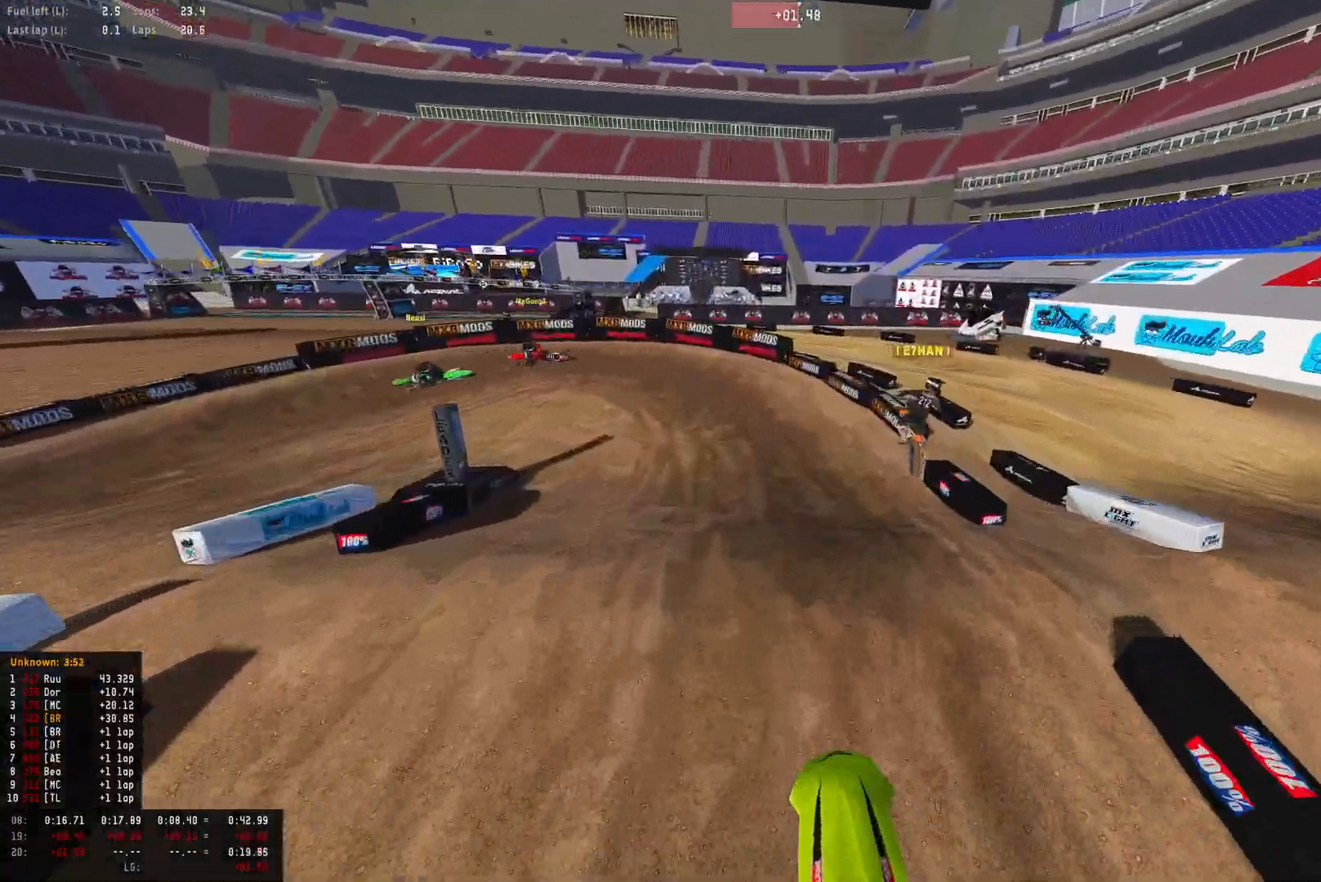
{"buttons": ["L2", "R1"], "left_stick": "left", "right_stick": "down", "events": [[100, "R2", "down"], [200, "left_stick", "left"], [233, "R1", "down"], [233, "R2", "up"], [267, "right_stick", "down"], [433, "L2", "down"]]}
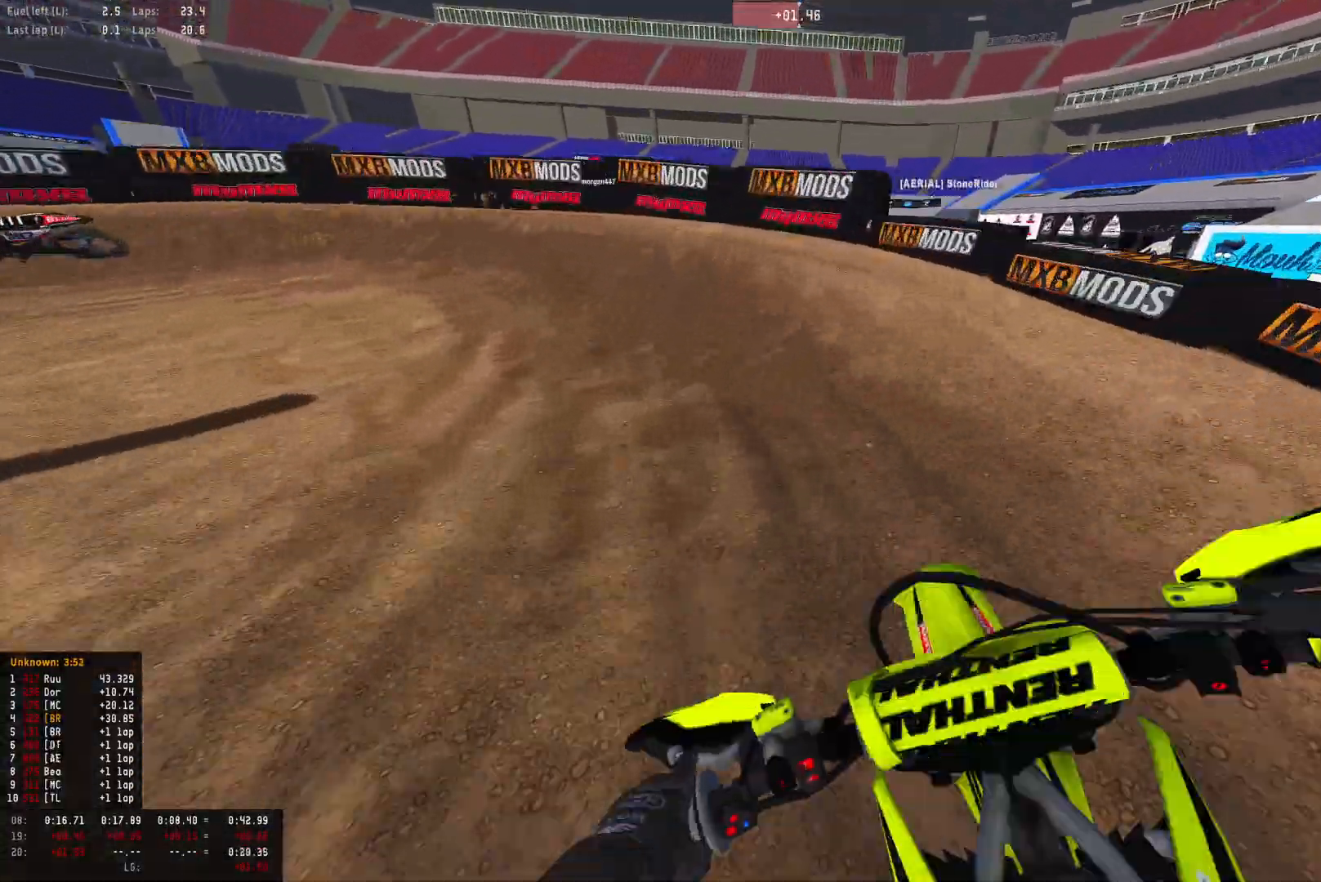
{"buttons": ["R1"], "left_stick": "left", "right_stick": "down", "events": [[67, "L2", "up"]]}
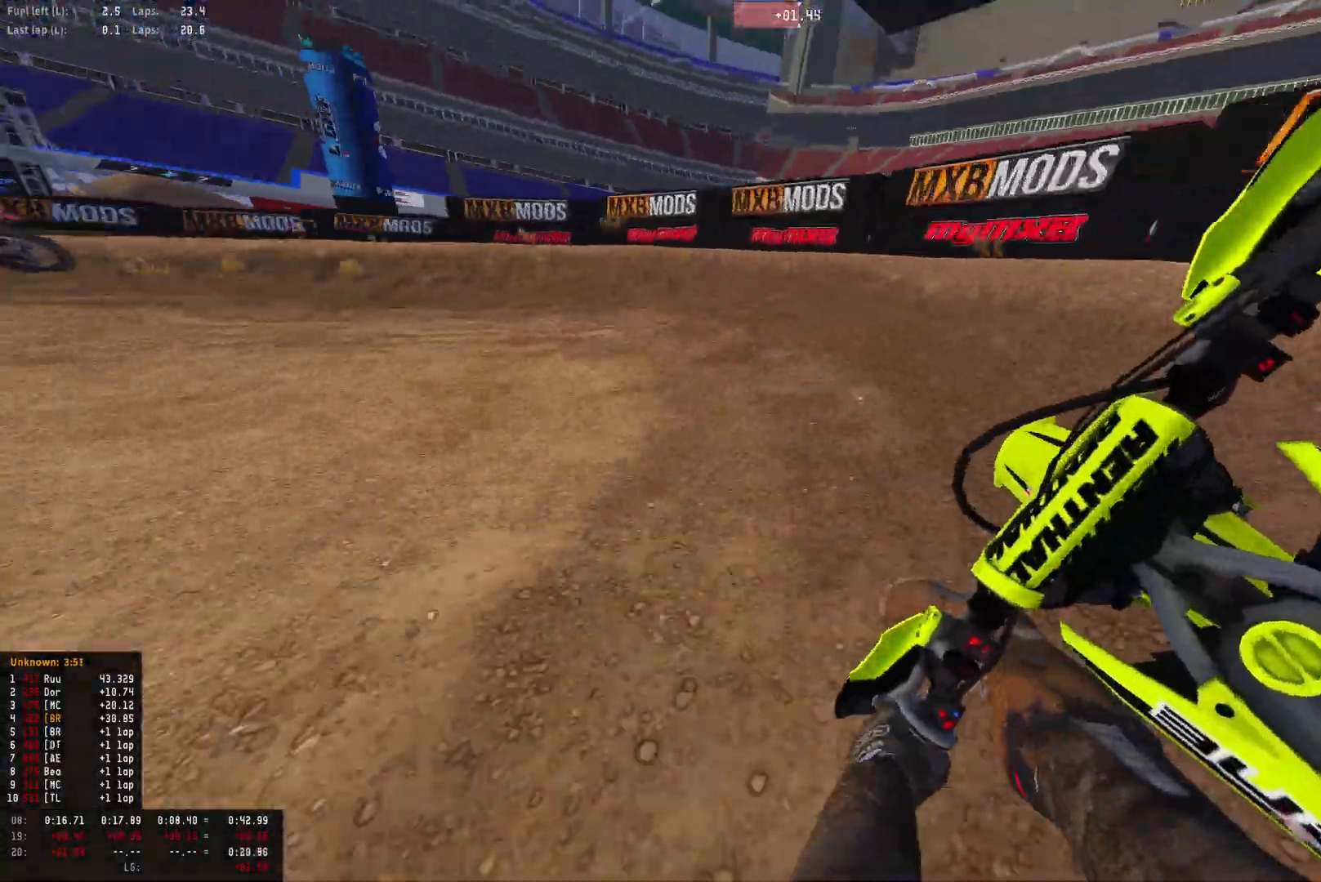
{"buttons": ["R1"], "left_stick": "left", "right_stick": "down-right", "events": [[33, "R2", "down"], [133, "R2", "up"], [400, "right_stick", "down-right"]]}
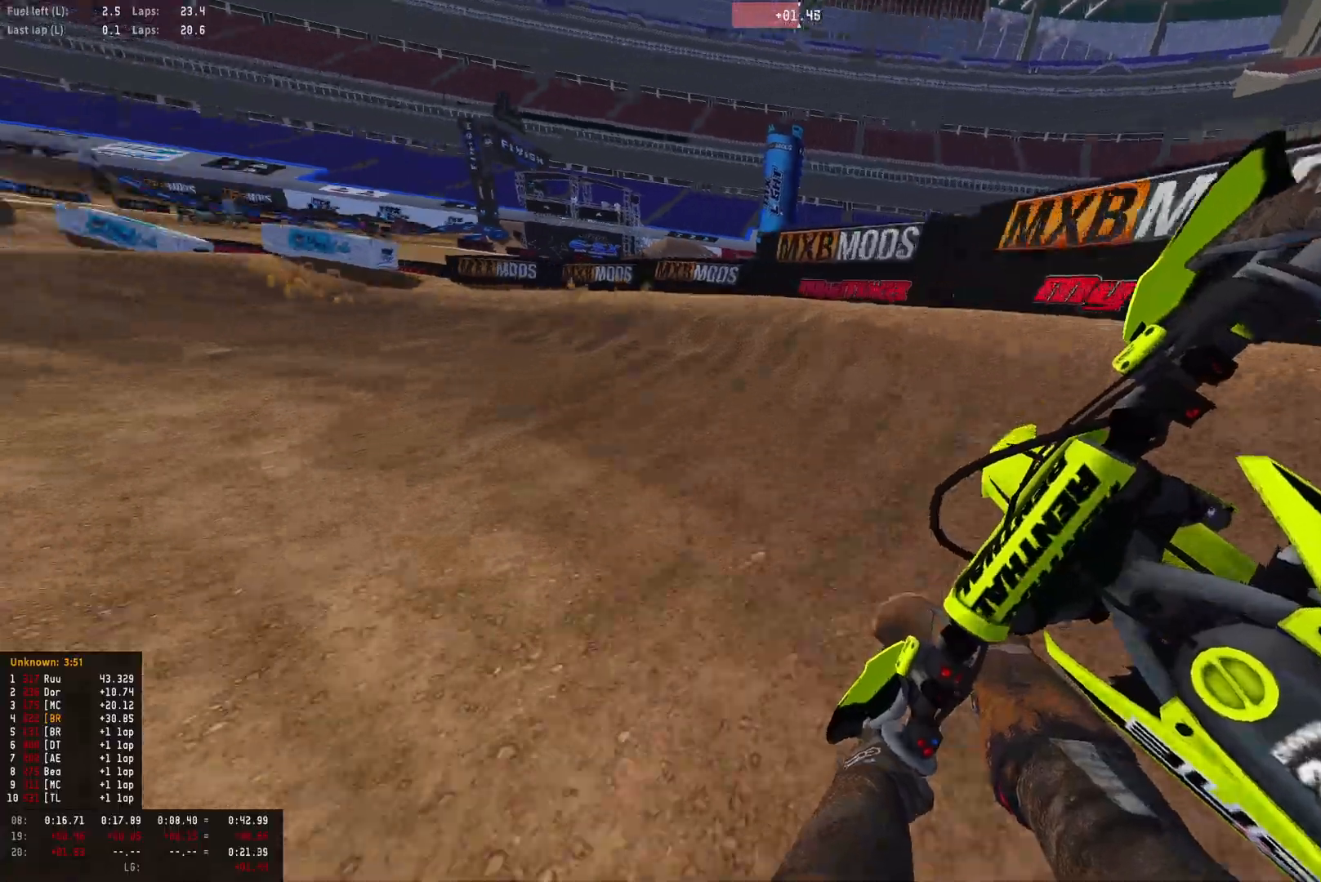
{"buttons": ["R1"], "left_stick": "left", "right_stick": "down-right", "events": [[100, "R2", "down"], [233, "R2", "up"], [333, "R2", "down"], [500, "R2", "up"]]}
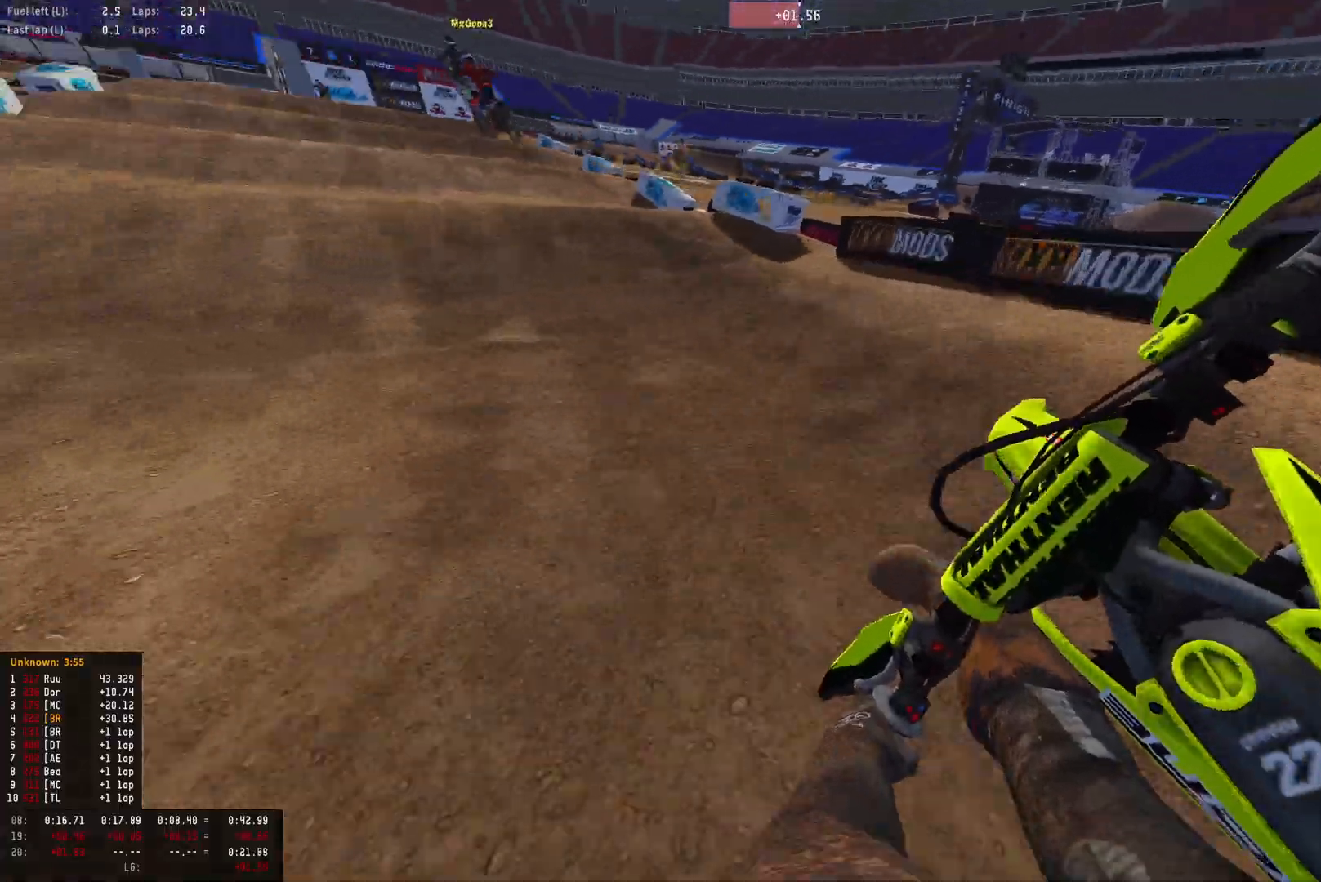
{"buttons": ["R2"], "left_stick": "center", "right_stick": "down", "events": [[33, "R2", "down"], [167, "R1", "up"], [233, "right_stick", "down"], [433, "left_stick", "center"]]}
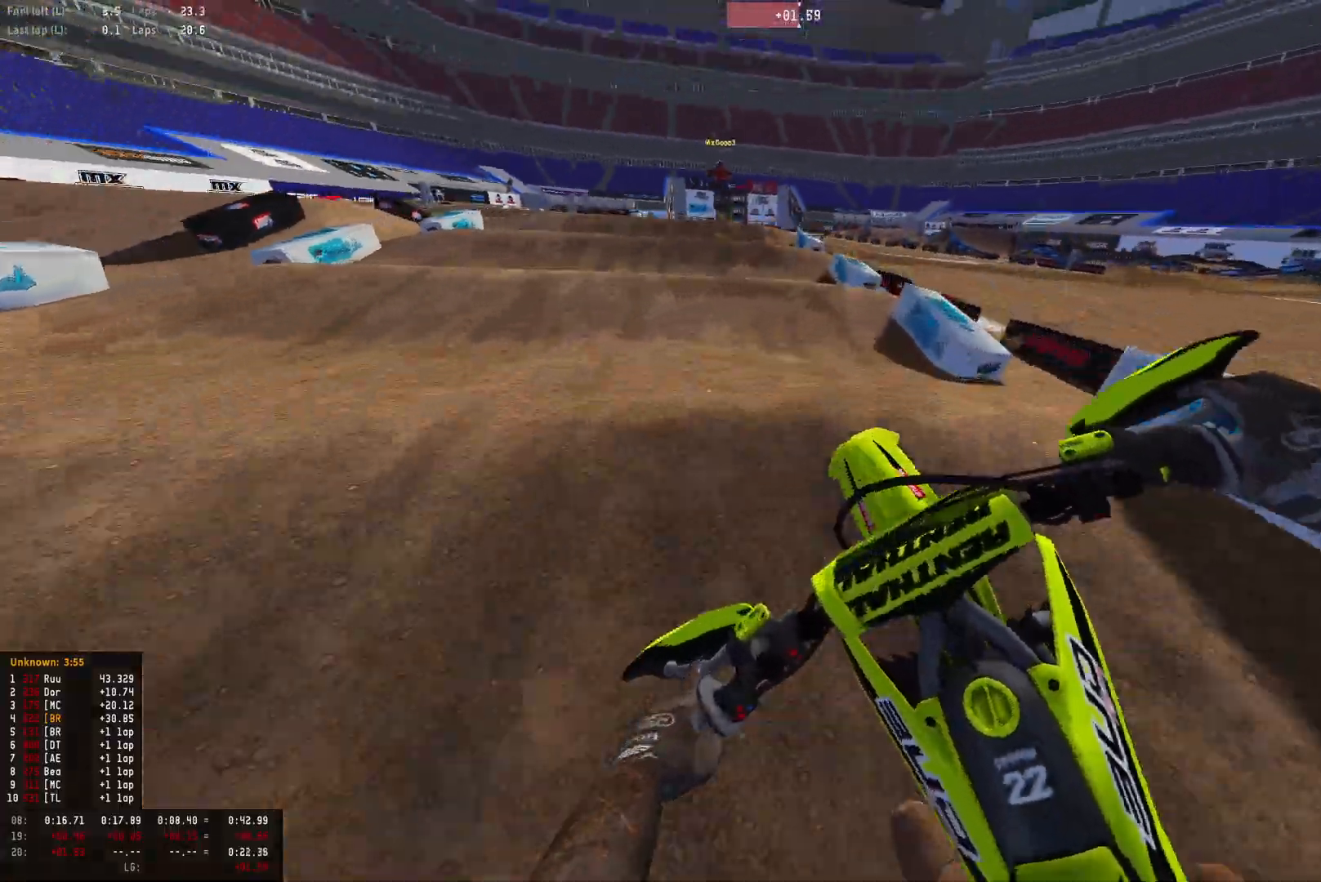
{"buttons": ["R2"], "left_stick": "center", "right_stick": "down", "events": [[200, "right_stick", "center"], [500, "right_stick", "down"]]}
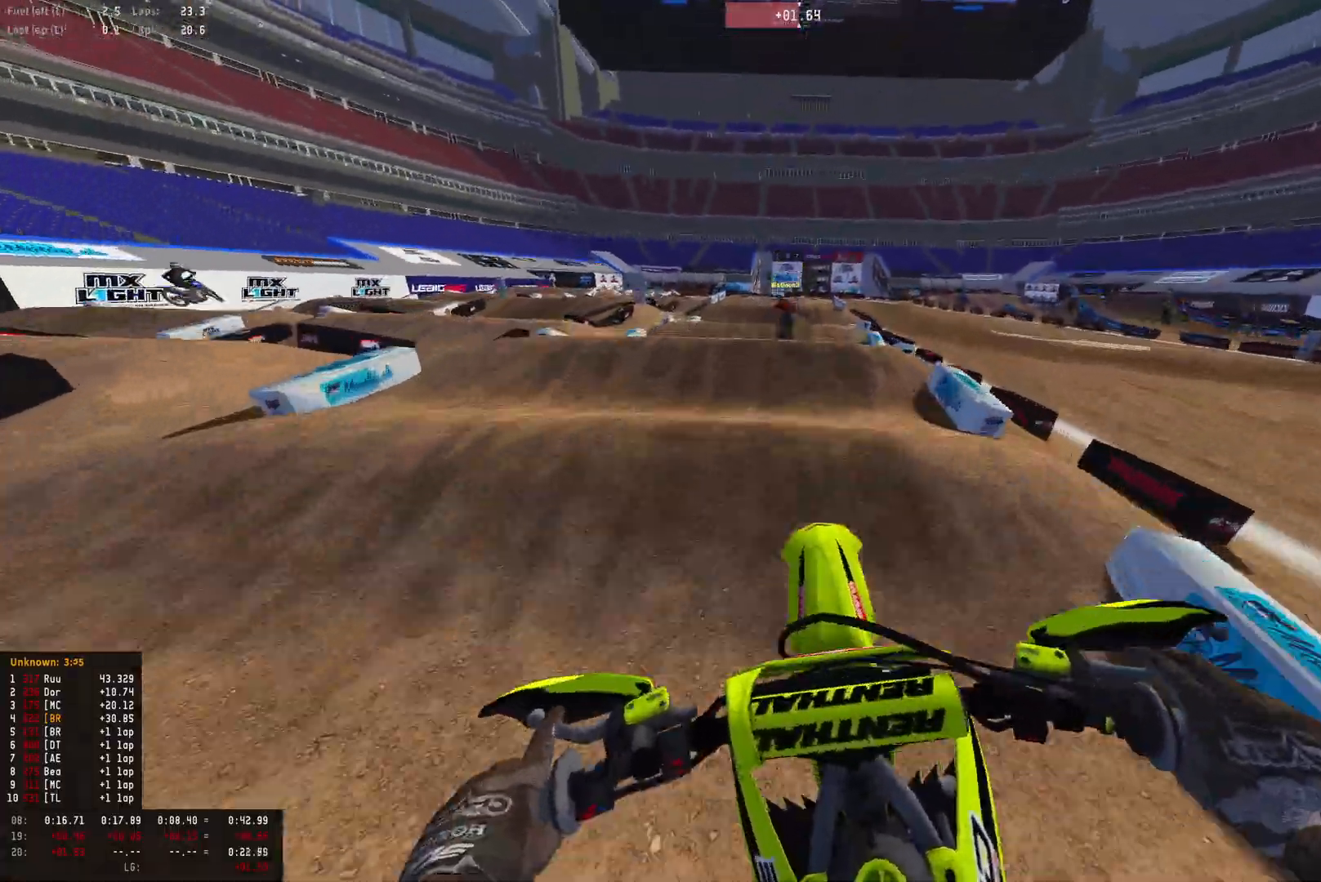
{"buttons": ["R2"], "left_stick": "center", "right_stick": "down", "events": [[300, "right_stick", "center"], [400, "right_stick", "down"]]}
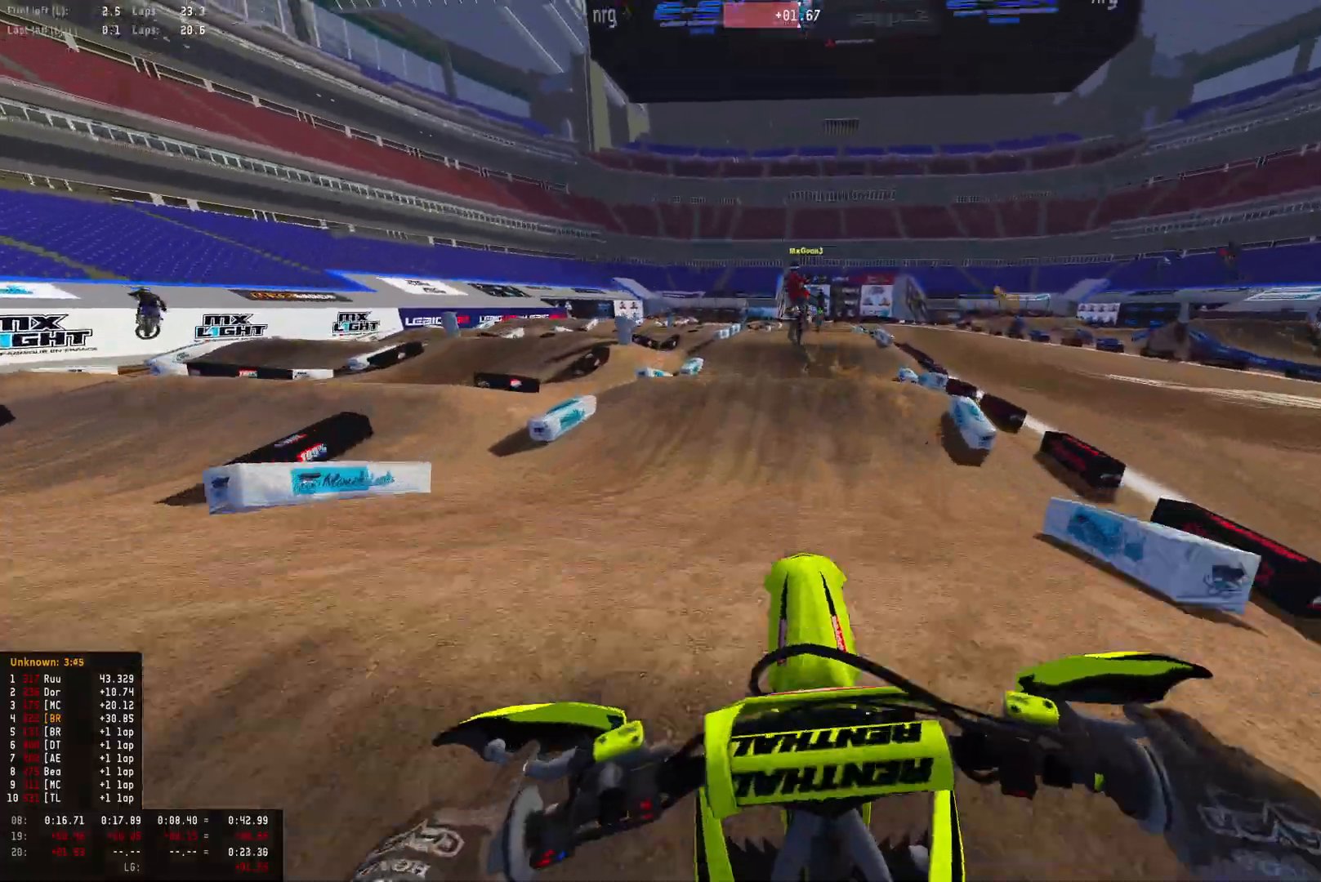
{"buttons": ["L1", "L2", "R1"], "left_stick": "center", "right_stick": "center", "events": [[33, "right_stick", "center"], [100, "right_stick", "up"], [267, "L1", "down"], [267, "L2", "down"], [300, "R2", "up"], [333, "right_stick", "up-right"], [467, "right_stick", "center"], [500, "R1", "down"]]}
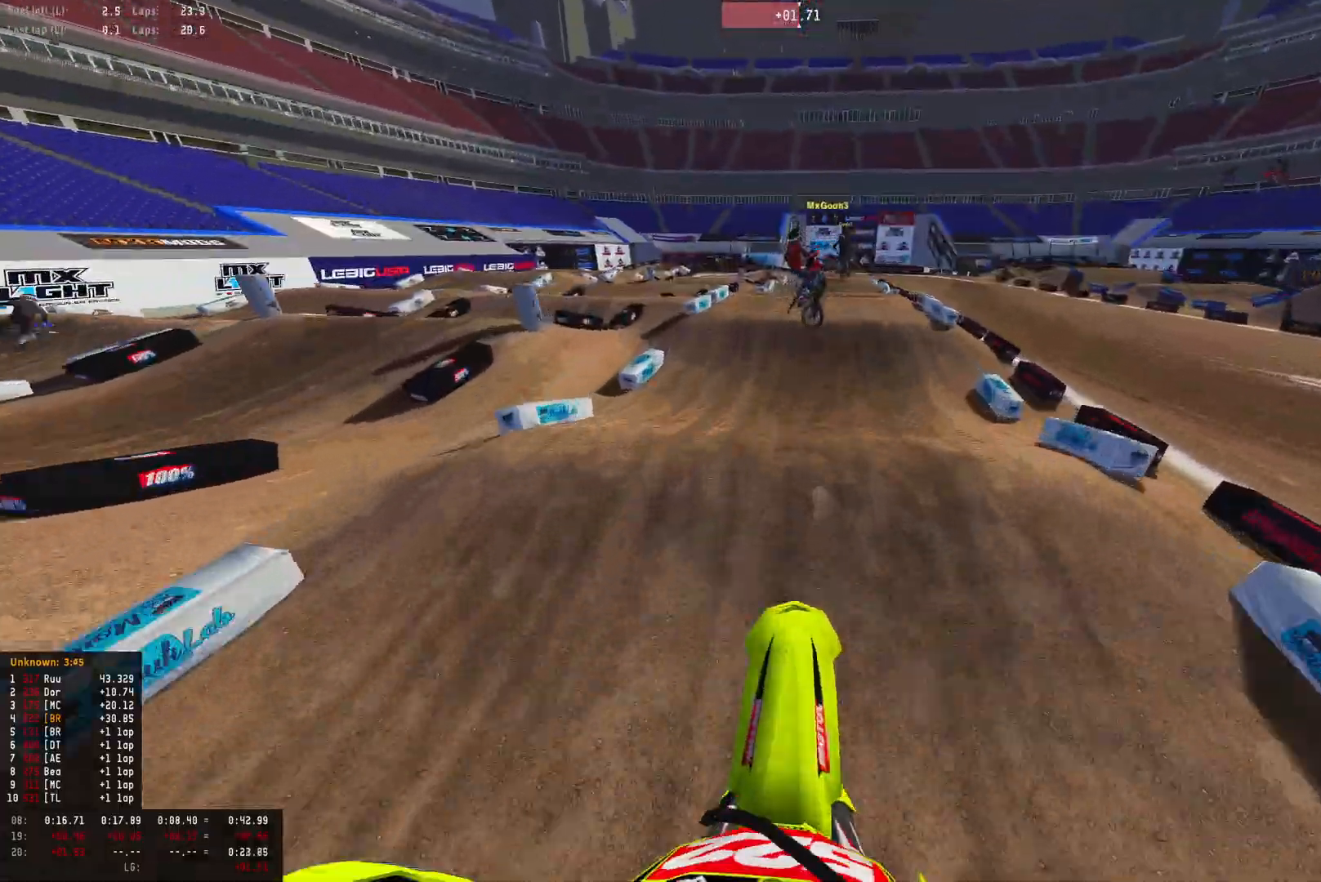
{"buttons": [], "left_stick": "center", "right_stick": "center", "events": [[67, "L1", "up"], [100, "L2", "up"], [100, "R2", "down"], [100, "right_stick", "down"], [367, "R2", "up"], [433, "R1", "up"], [500, "right_stick", "center"]]}
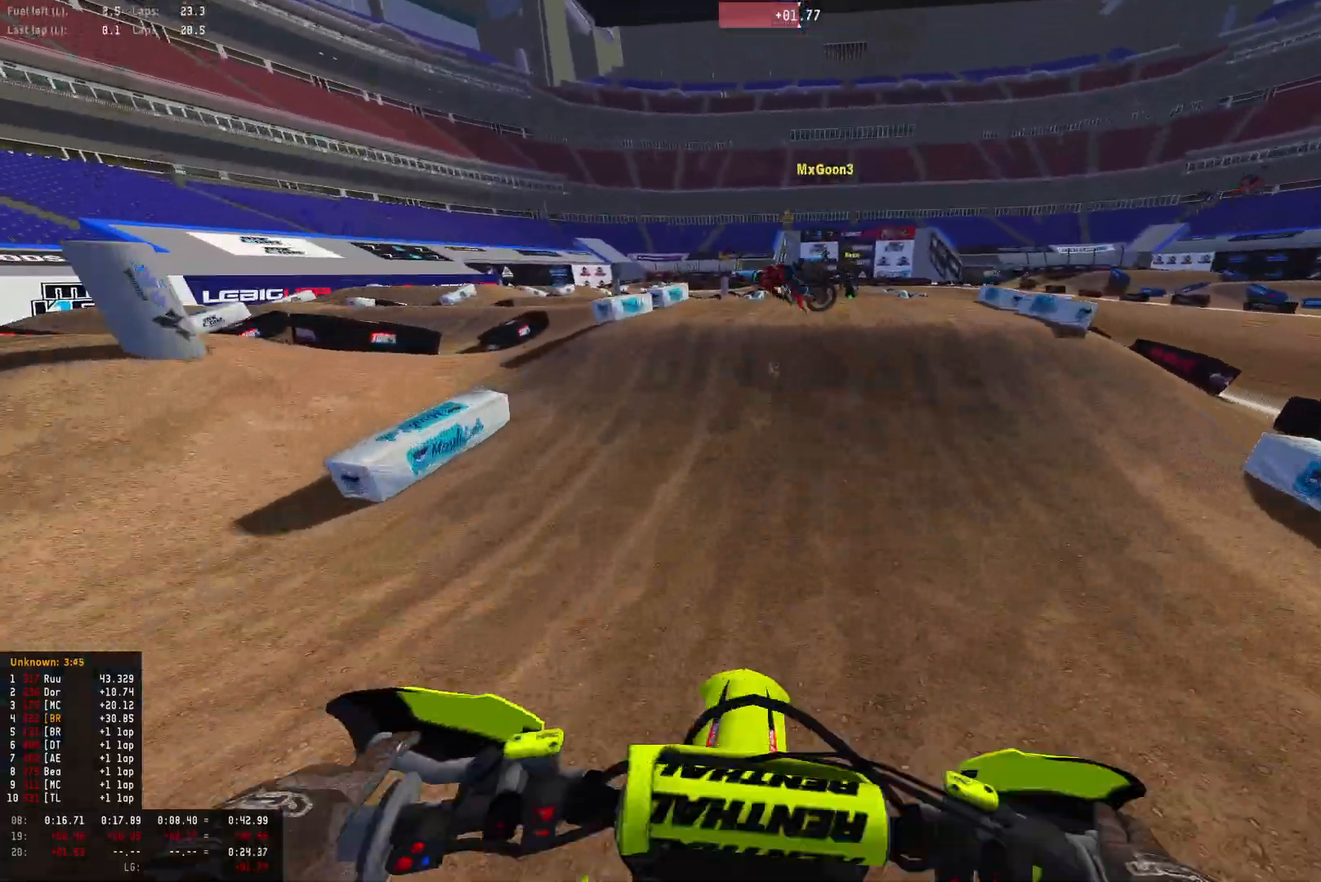
{"buttons": ["R1"], "left_stick": "center", "right_stick": "up", "events": [[67, "R2", "down"], [200, "R2", "up"], [300, "R1", "down"], [300, "right_stick", "up"]]}
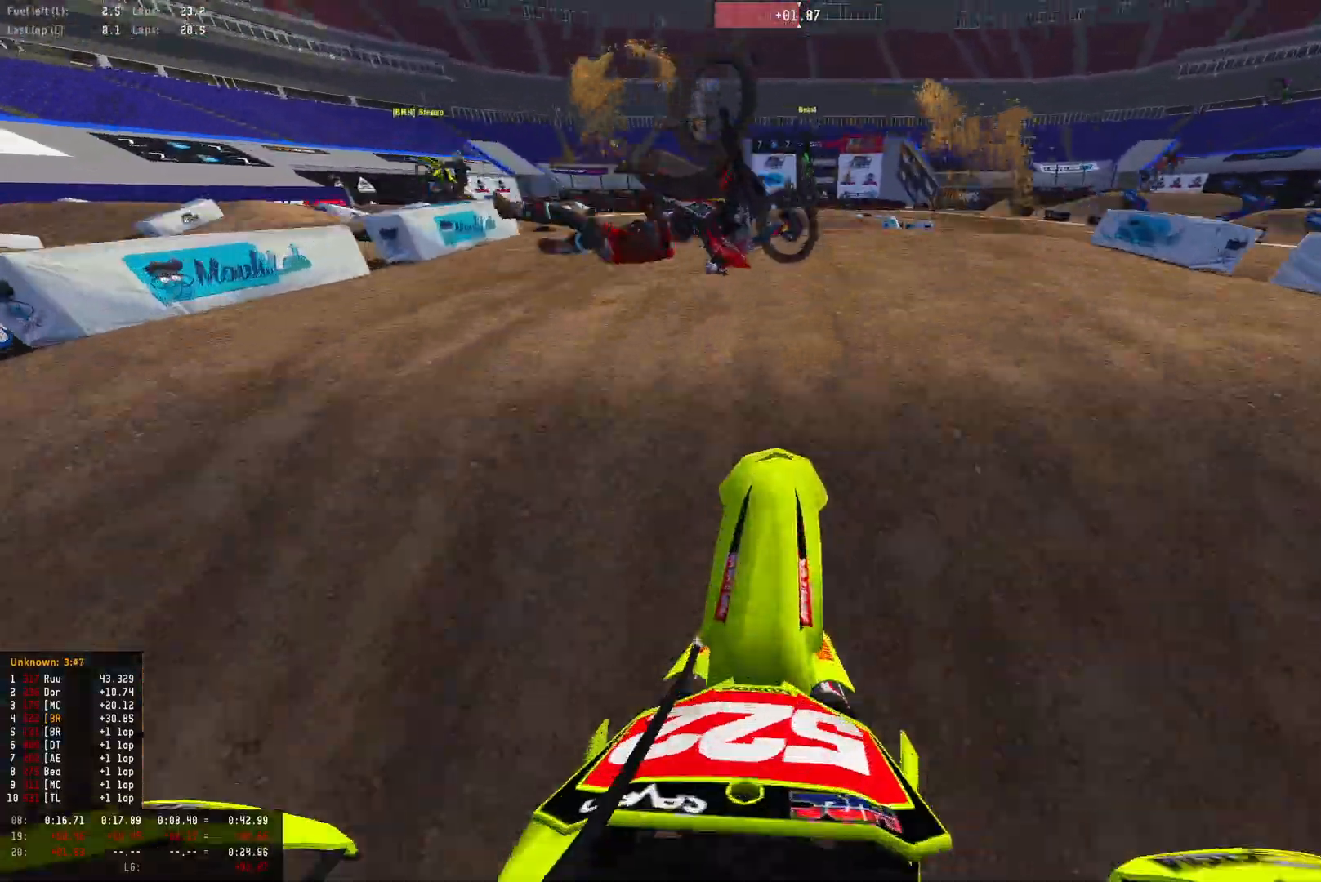
{"buttons": [], "left_stick": "center", "right_stick": "down", "events": [[200, "right_stick", "down"], [400, "R2", "down"], [500, "R1", "up"], [500, "R2", "up"]]}